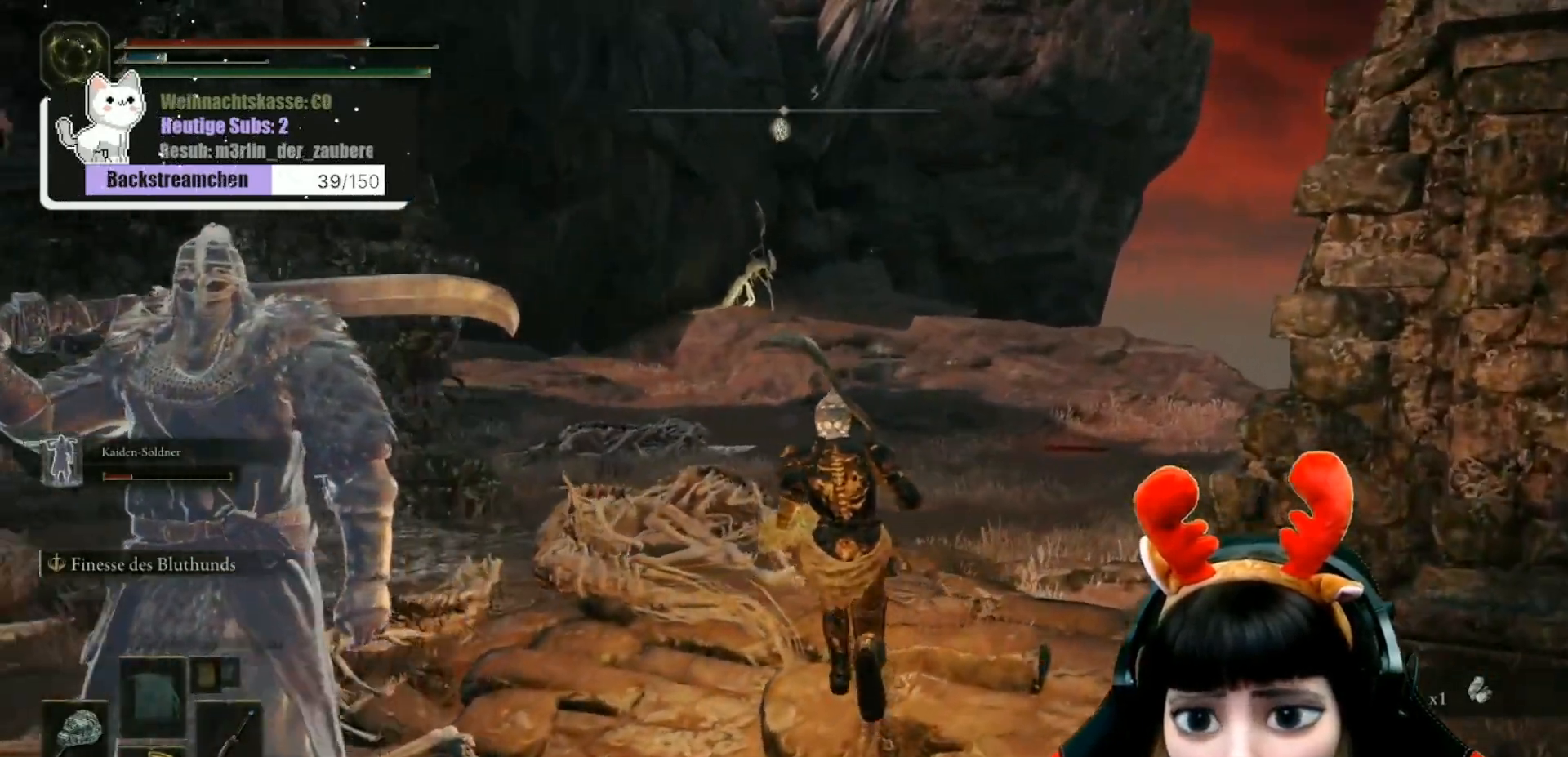
Gameplay with a controller (Xbox layout); each line is a JSON object with the inputs held at the frame after it. "events" lists button and stick changes between this image and that frame as [ms after this image, input, new state], when the widget could be followed in between.
{"buttons": [], "left_stick": "up", "right_stick": "center", "events": [[33, "right_stick", "center"]]}
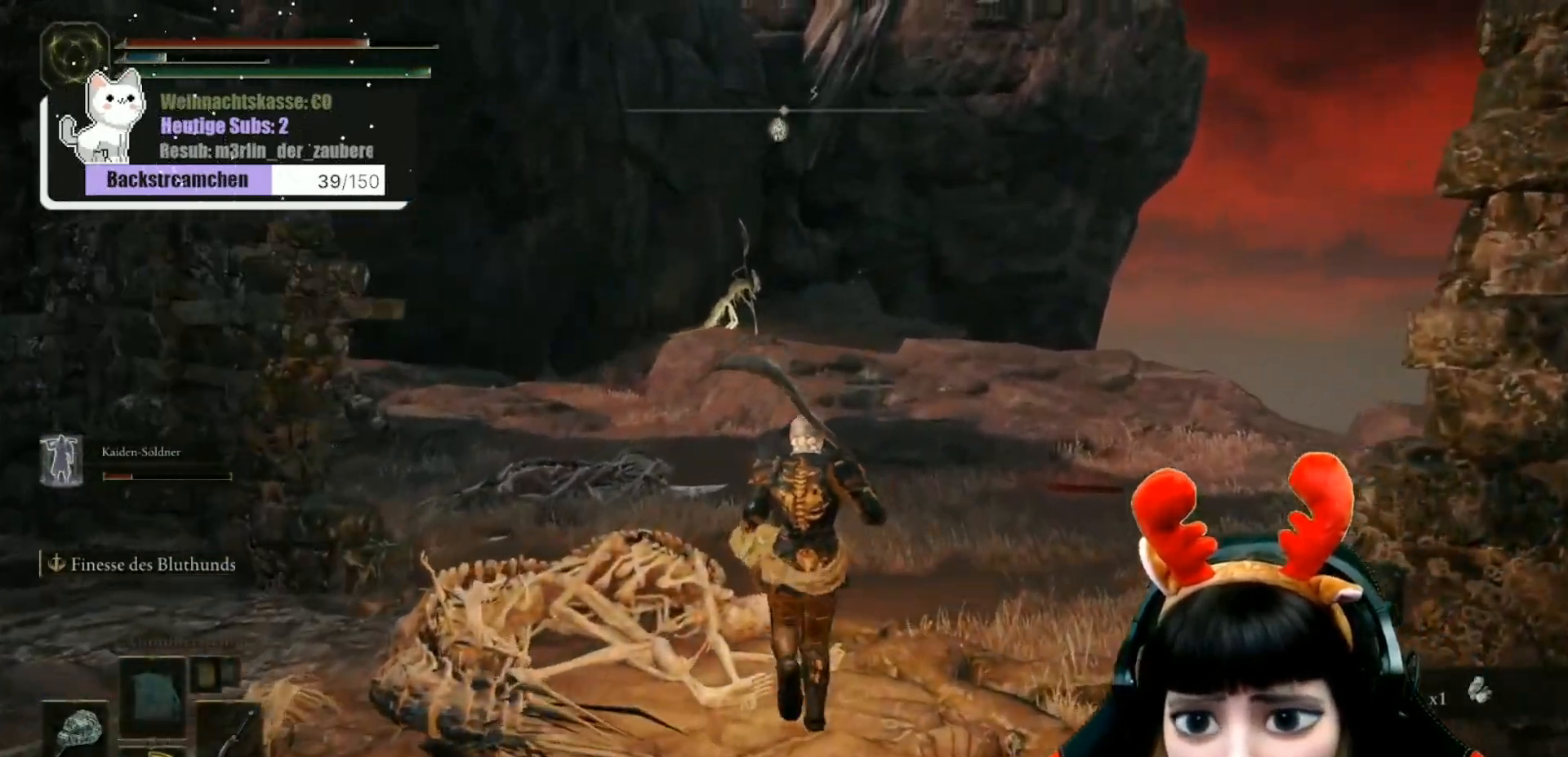
{"buttons": [], "left_stick": "up", "right_stick": "center", "events": []}
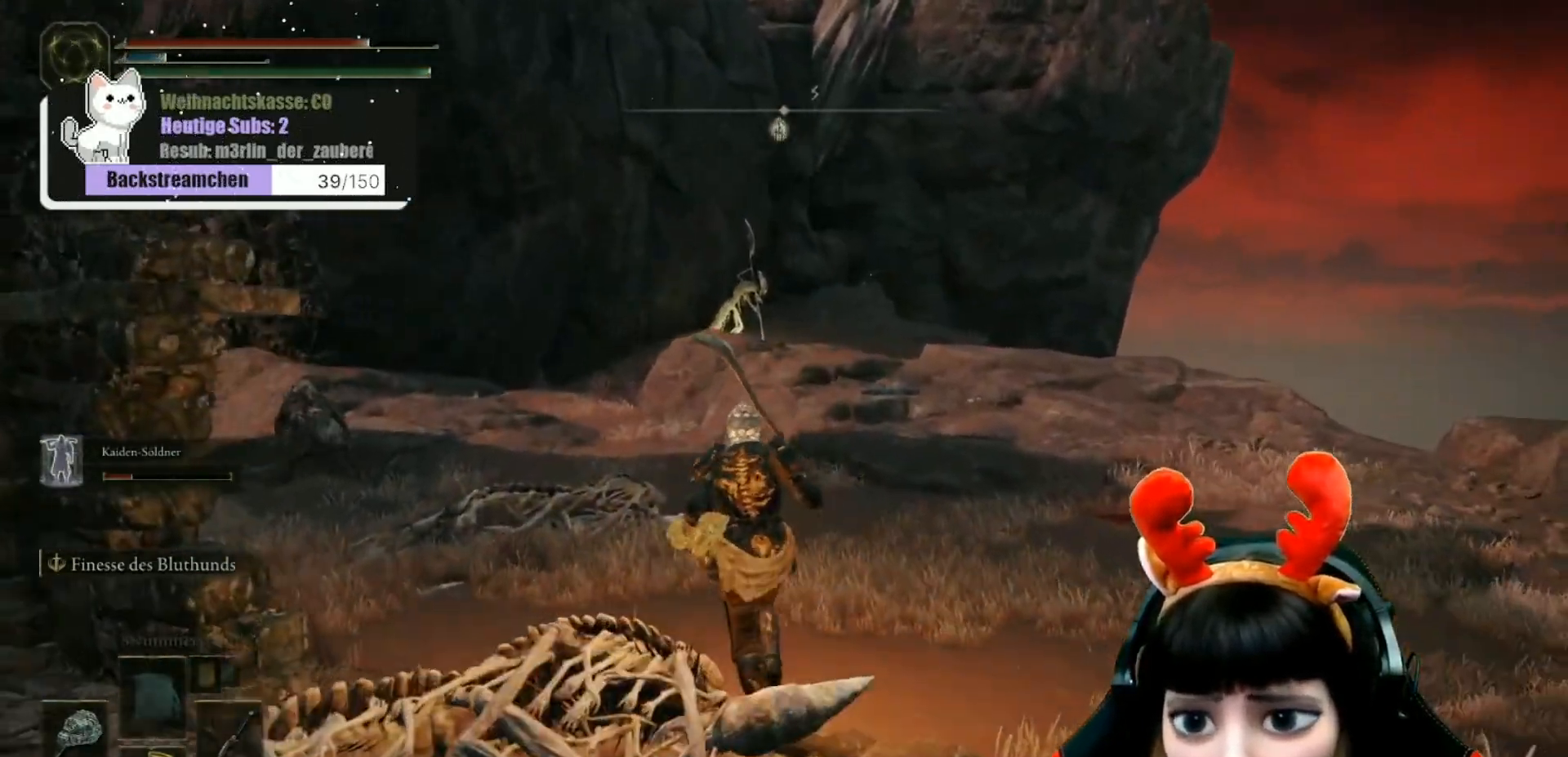
{"buttons": [], "left_stick": "center", "right_stick": "center", "events": [[33, "right_stick", "down-left"], [83, "right_stick", "left"], [150, "left_stick", "center"], [233, "left_stick", "down"], [367, "right_stick", "center"], [383, "left_stick", "down-left"], [500, "left_stick", "center"]]}
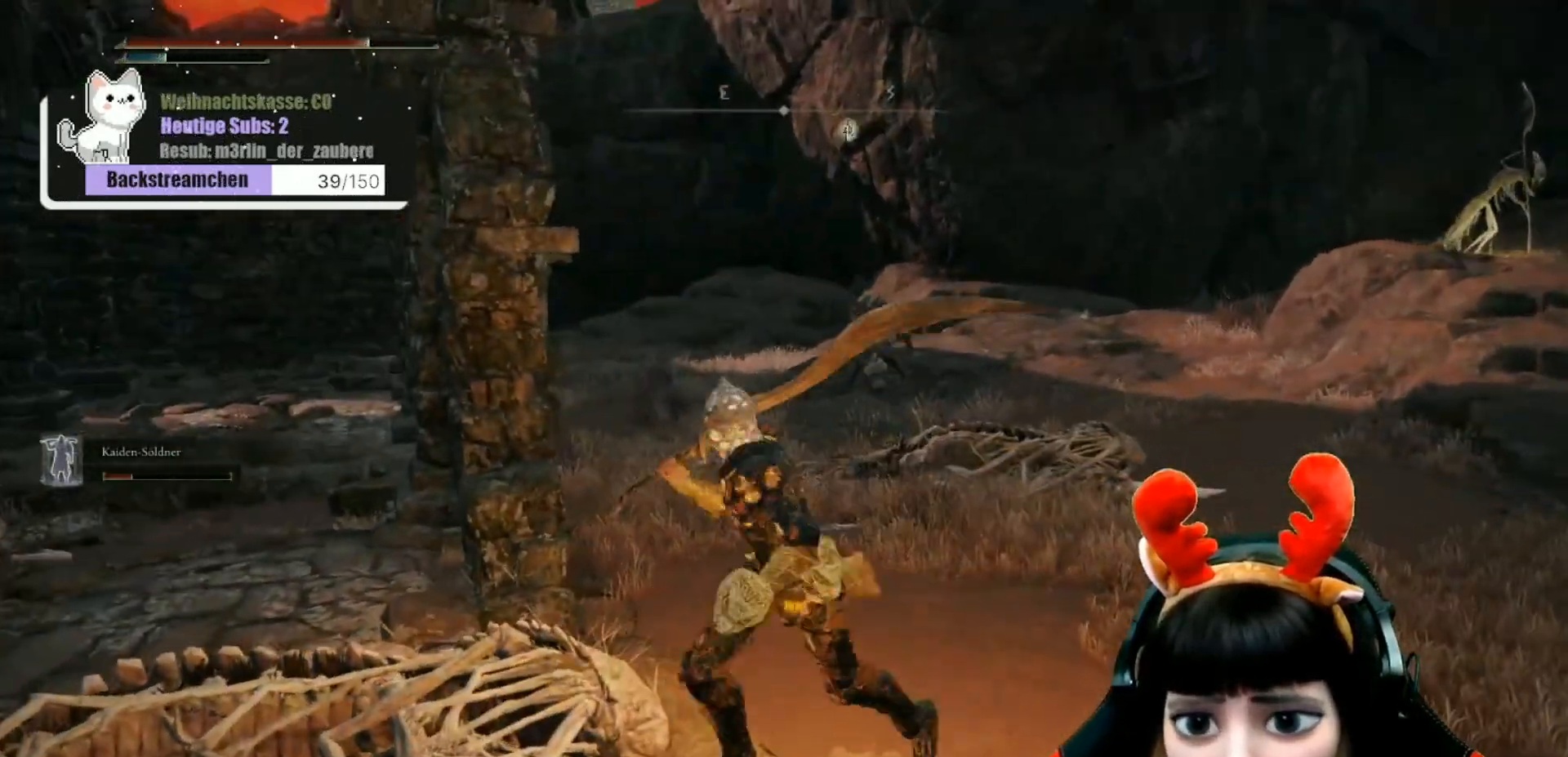
{"buttons": [], "left_stick": "down-left", "right_stick": "center", "events": [[83, "R3", "down"], [183, "R3", "up"], [183, "left_stick", "down"], [467, "left_stick", "down-left"]]}
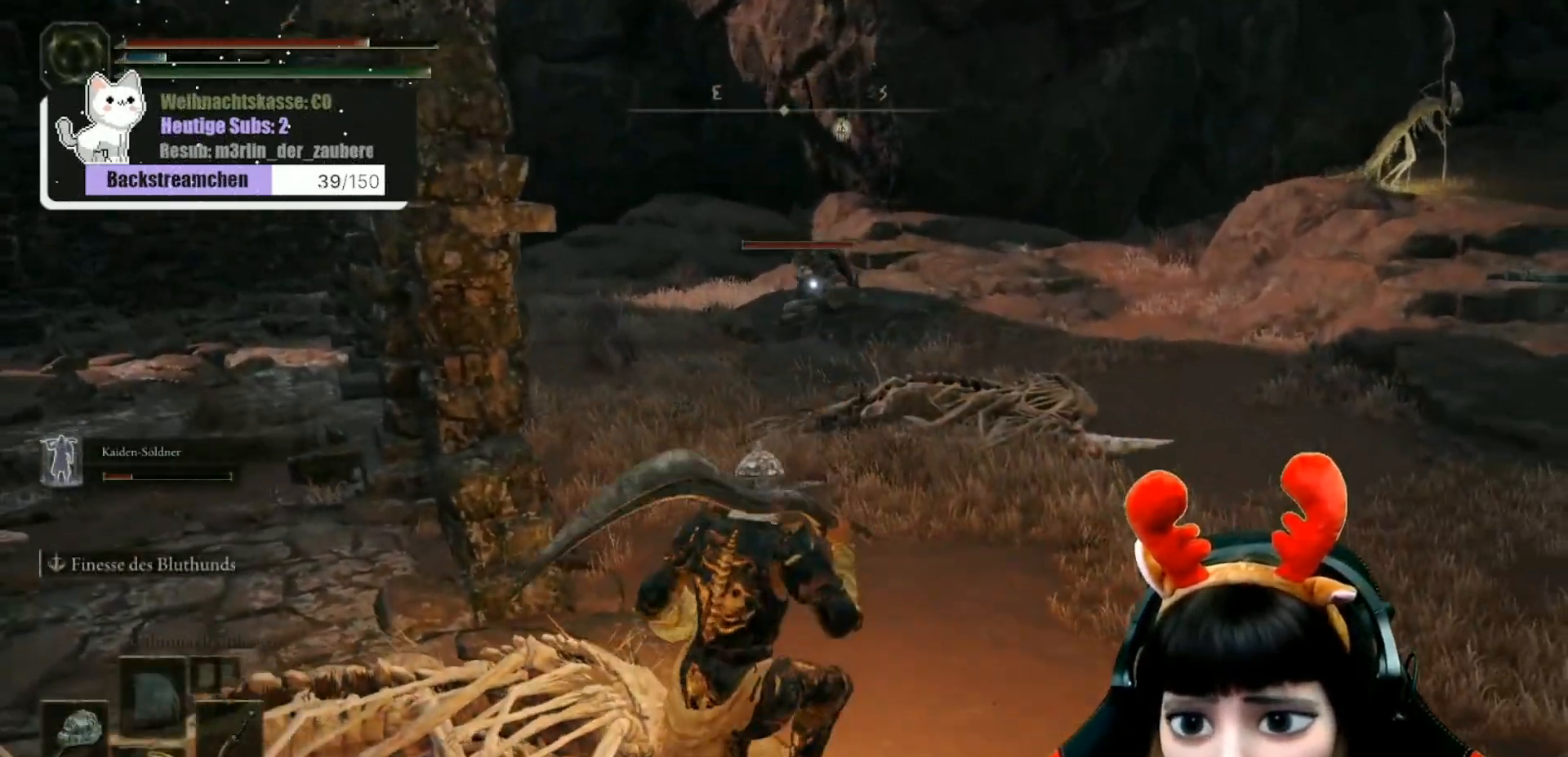
{"buttons": [], "left_stick": "down-left", "right_stick": "center", "events": [[83, "left_stick", "down"], [450, "left_stick", "down-left"]]}
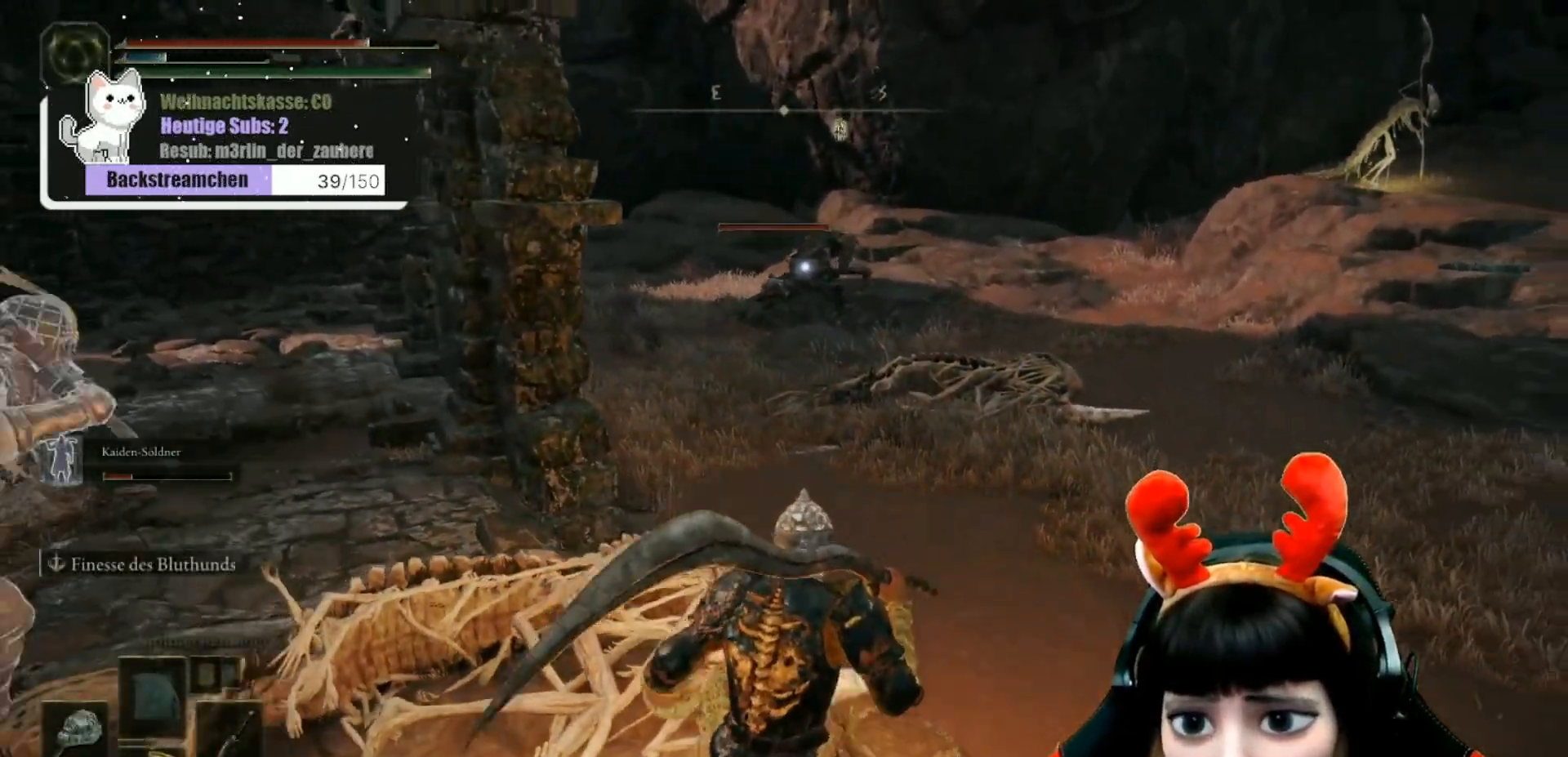
{"buttons": [], "left_stick": "up-right", "right_stick": "center", "events": [[17, "right_stick", "left"], [233, "right_stick", "center"], [283, "left_stick", "center"], [350, "left_stick", "right"], [433, "left_stick", "up-right"]]}
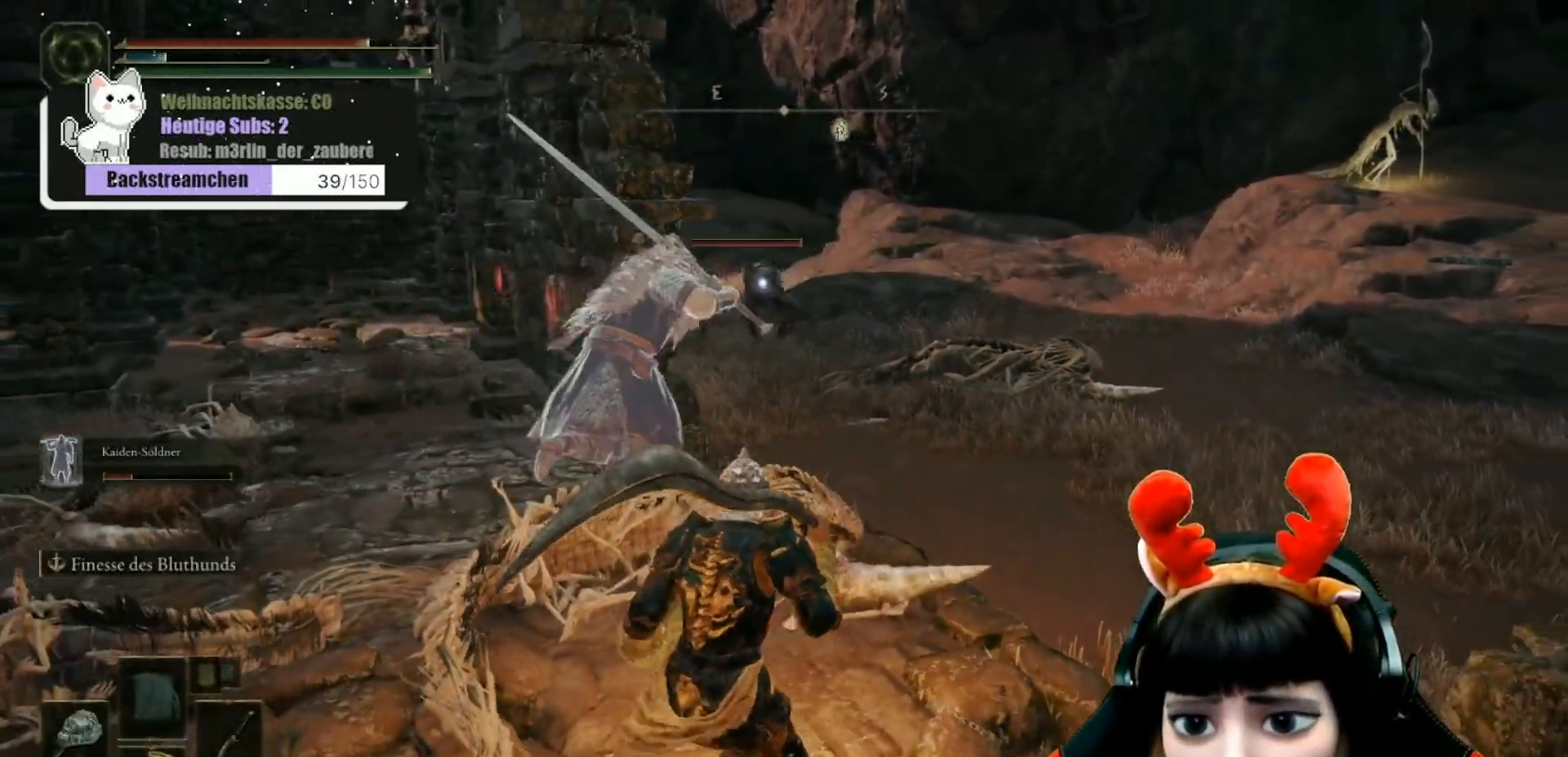
{"buttons": [], "left_stick": "up-right", "right_stick": "center", "events": []}
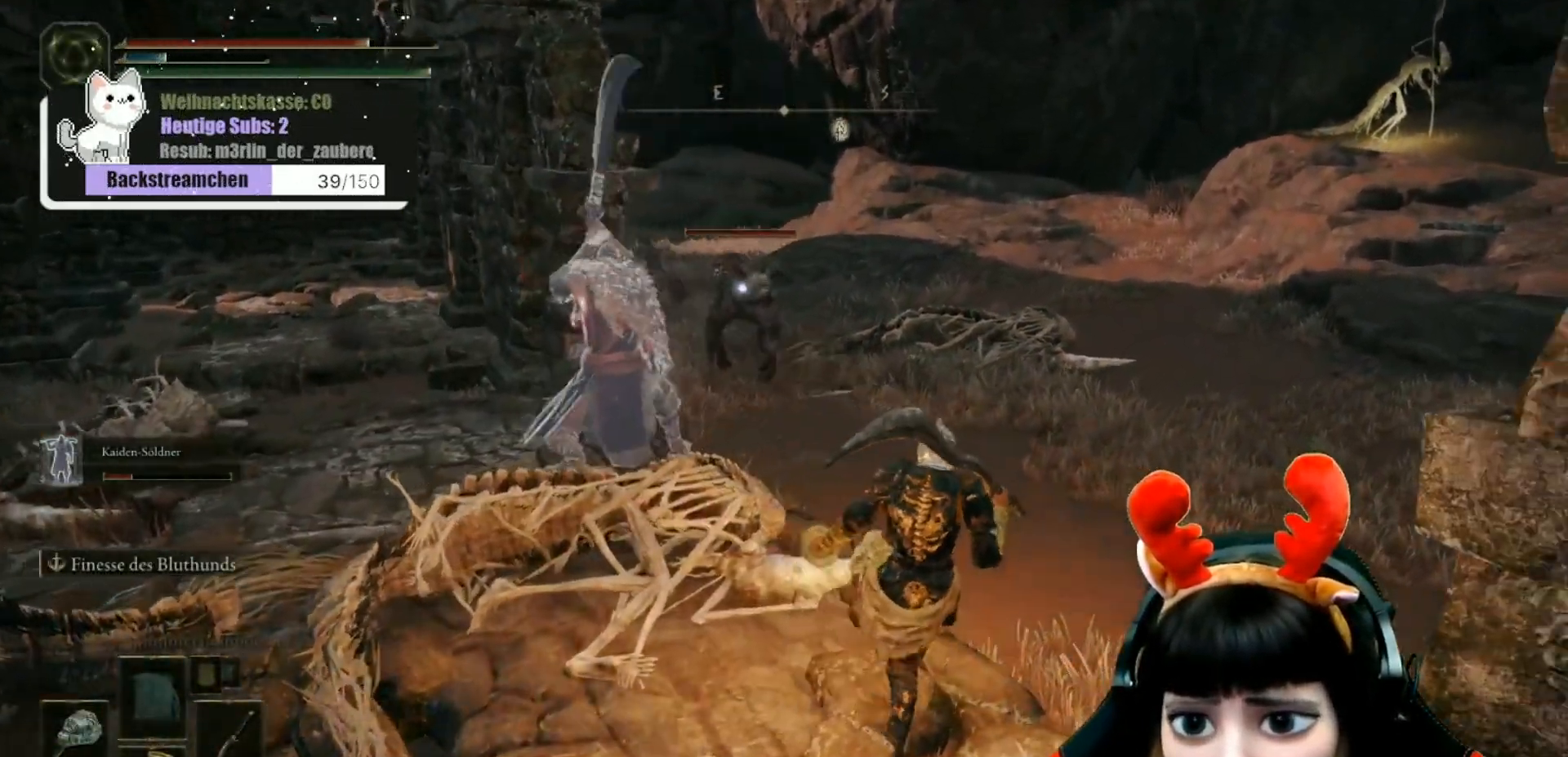
{"buttons": ["L2"], "left_stick": "up", "right_stick": "center", "events": [[333, "left_stick", "up"], [383, "L2", "down"]]}
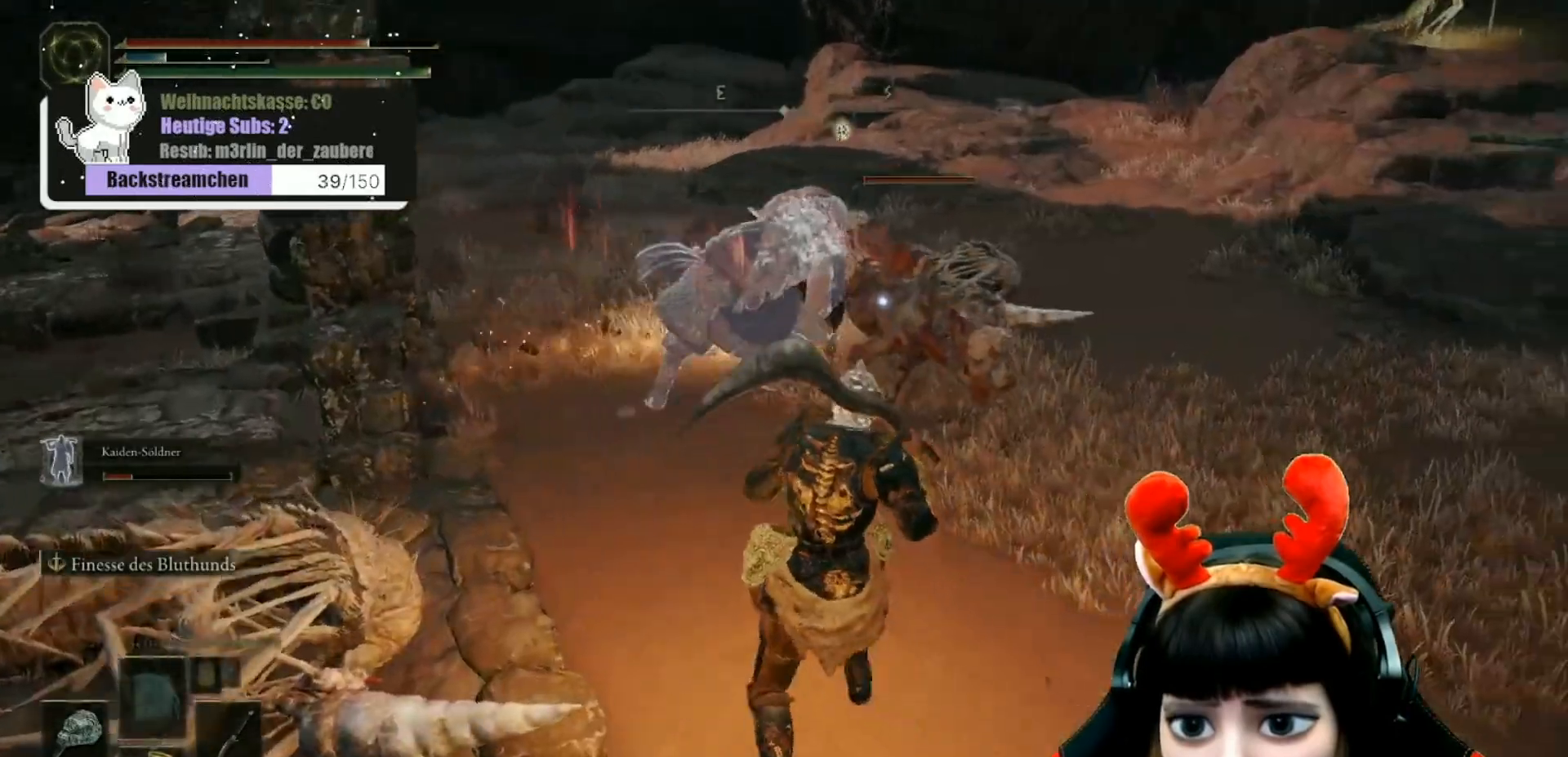
{"buttons": [], "left_stick": "up", "right_stick": "center", "events": [[83, "L2", "up"]]}
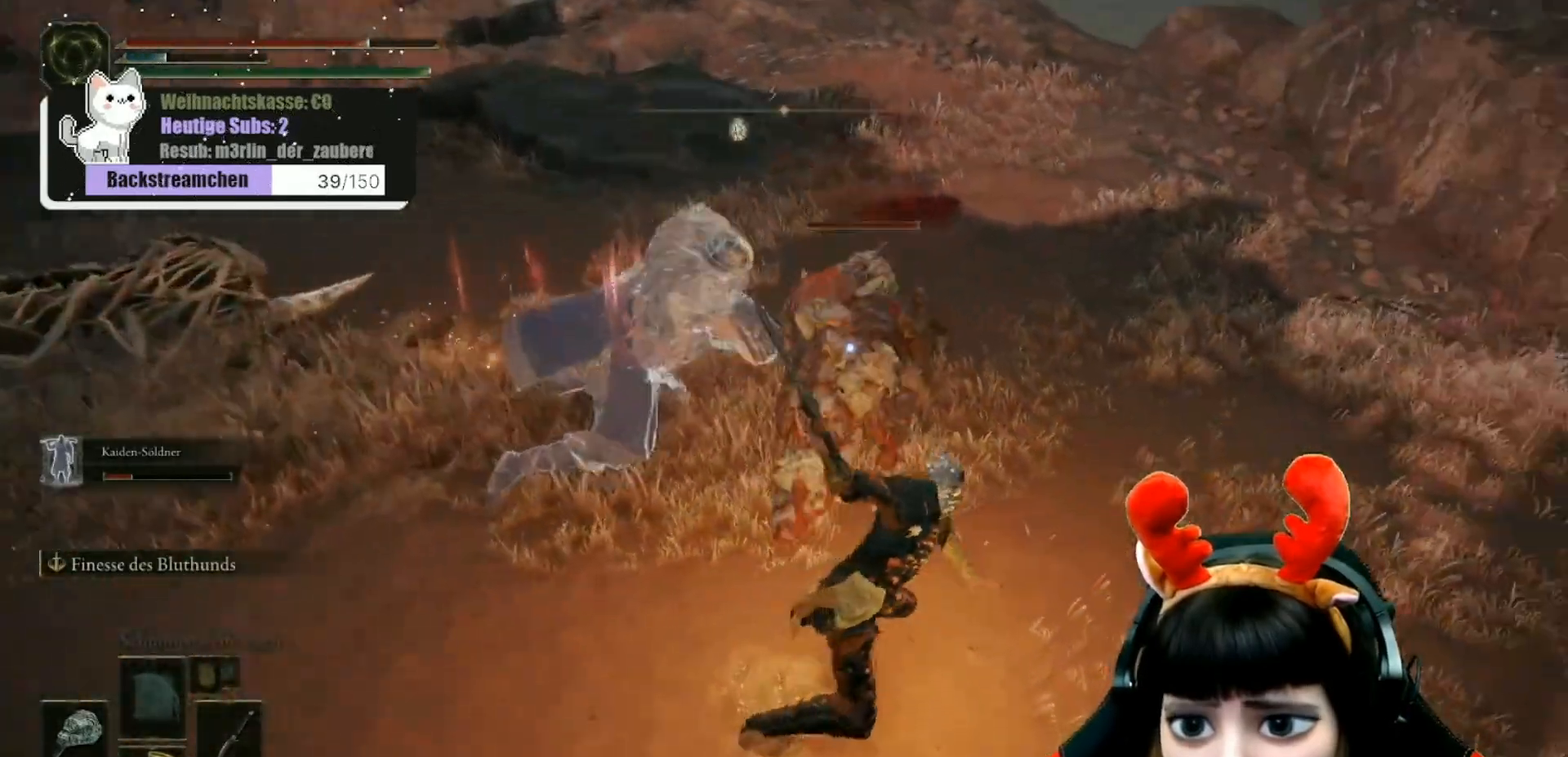
{"buttons": [], "left_stick": "up", "right_stick": "center", "events": []}
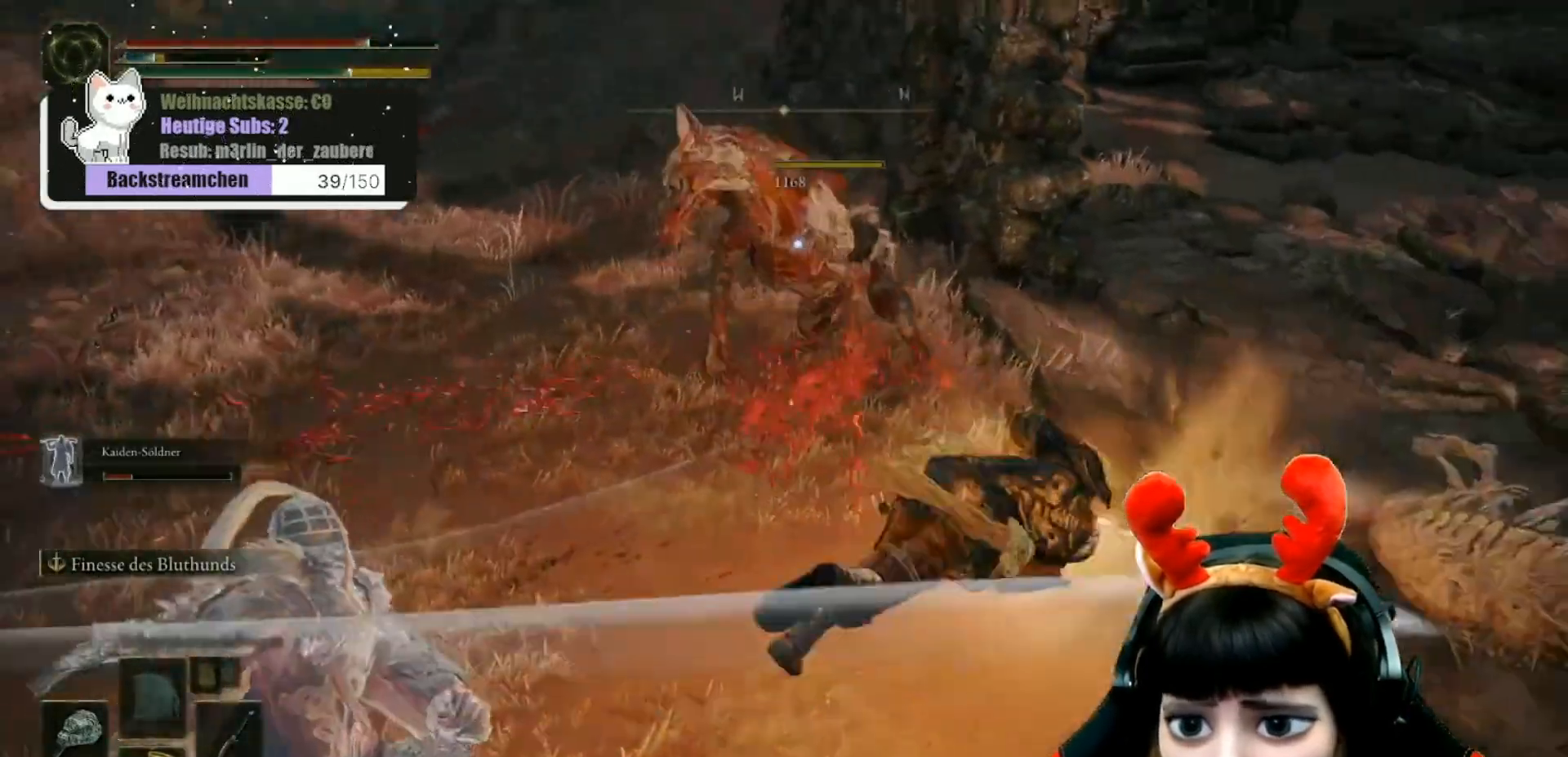
{"buttons": [], "left_stick": "center", "right_stick": "left", "events": [[417, "left_stick", "center"], [483, "right_stick", "left"]]}
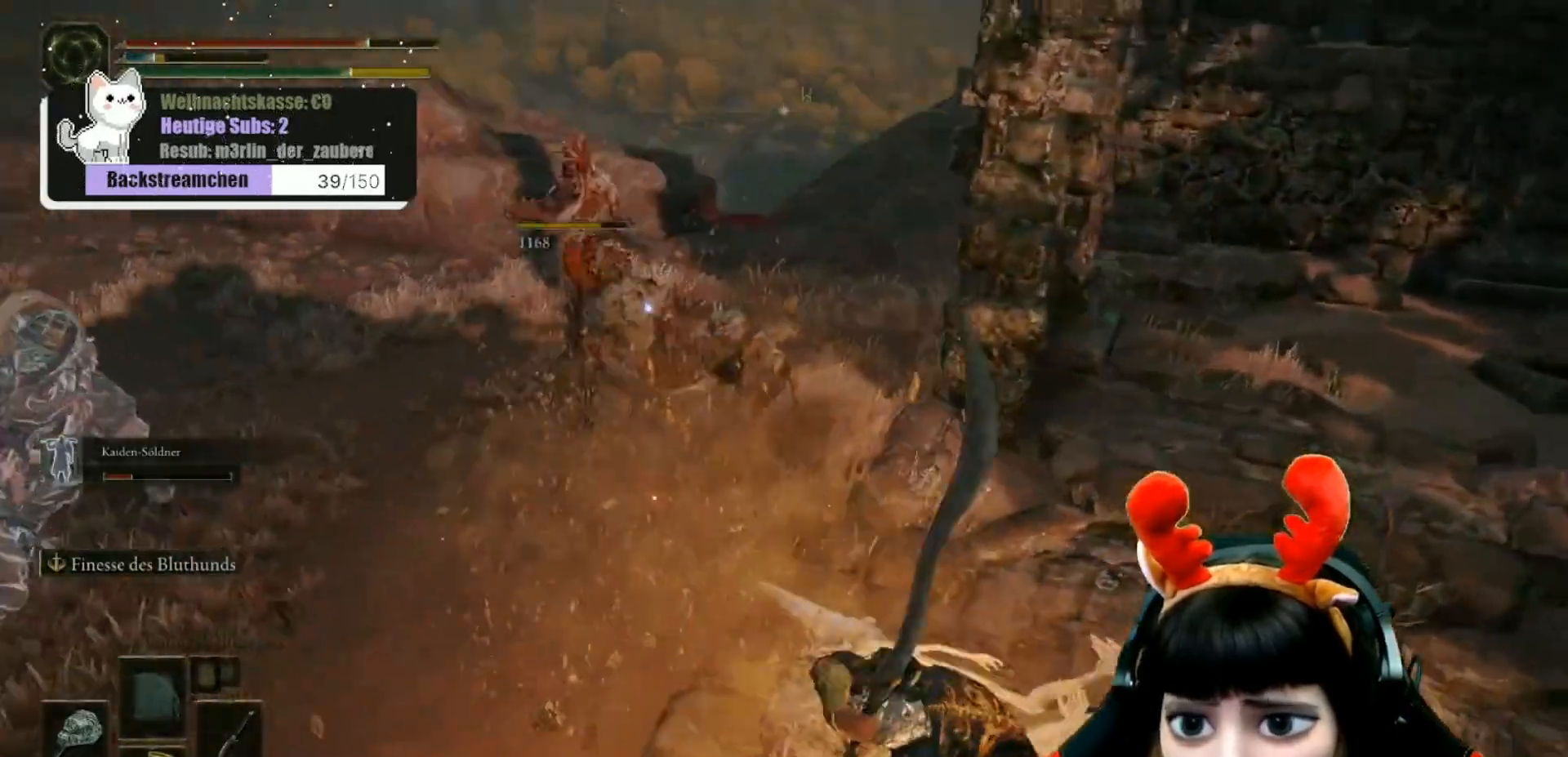
{"buttons": [], "left_stick": "up", "right_stick": "left", "events": [[283, "right_stick", "center"], [383, "right_stick", "left"], [483, "left_stick", "up"]]}
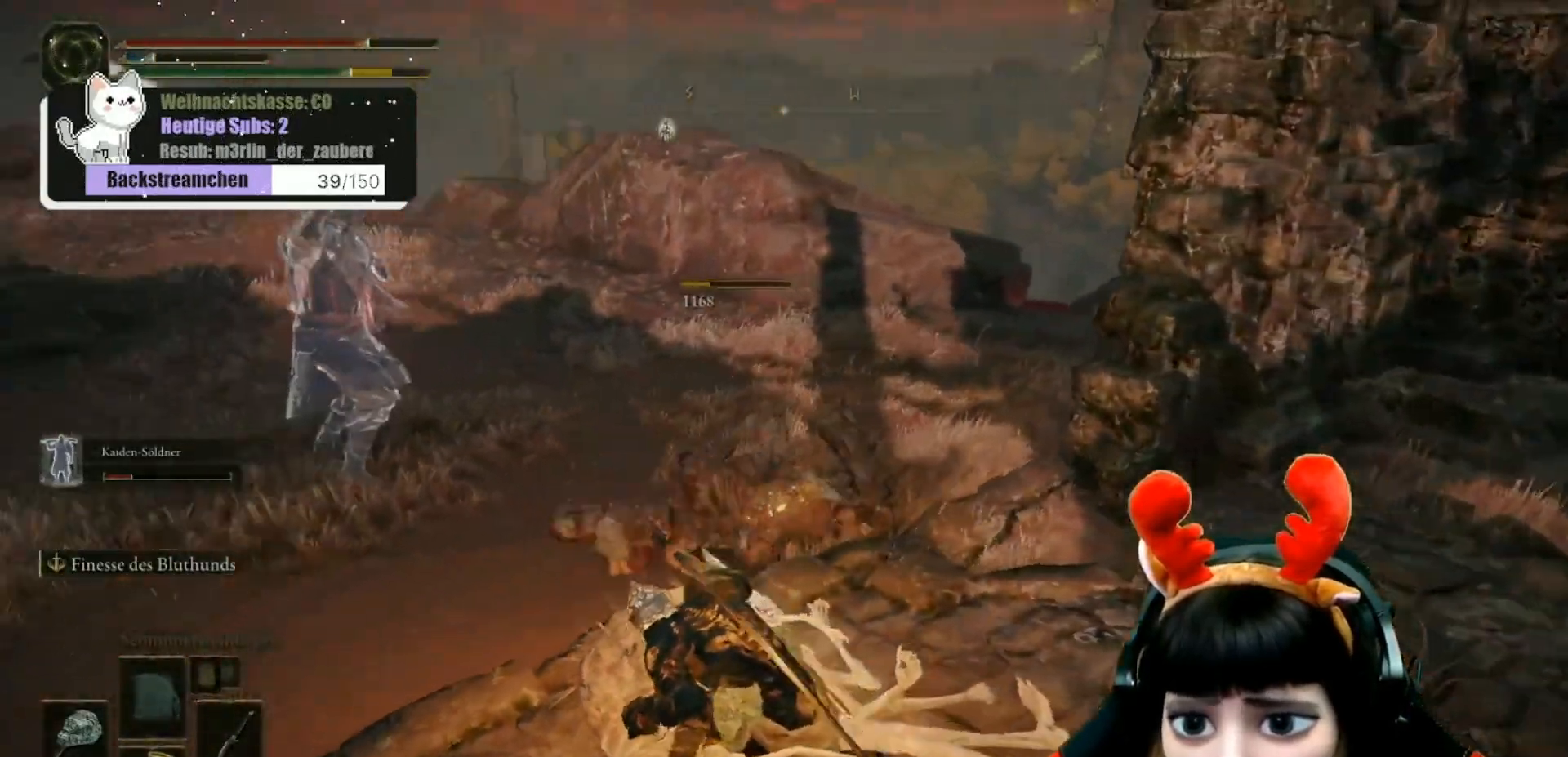
{"buttons": [], "left_stick": "up", "right_stick": "center", "events": [[183, "right_stick", "center"]]}
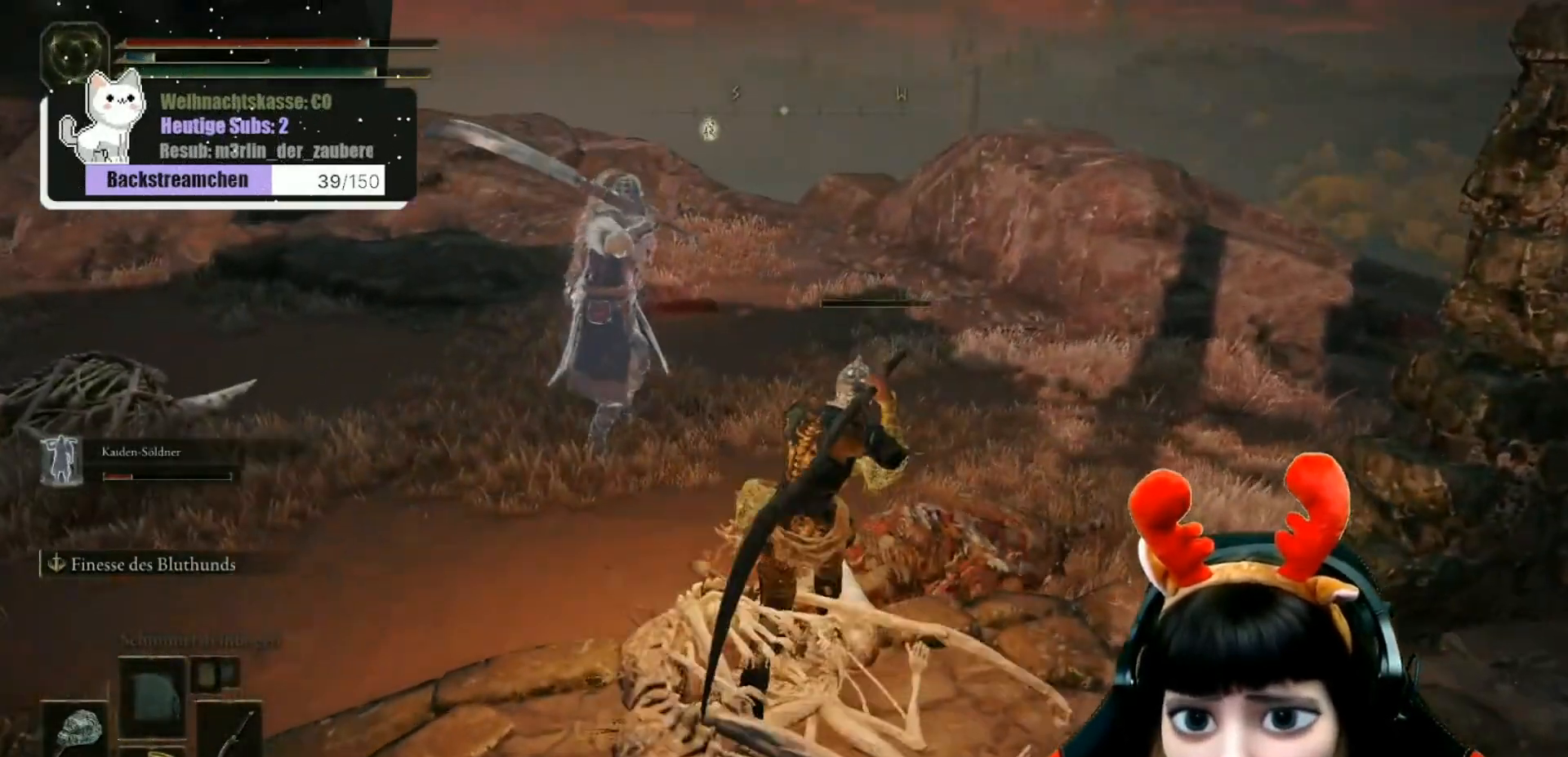
{"buttons": [], "left_stick": "up", "right_stick": "up-left", "events": [[217, "right_stick", "left"], [483, "right_stick", "up-left"]]}
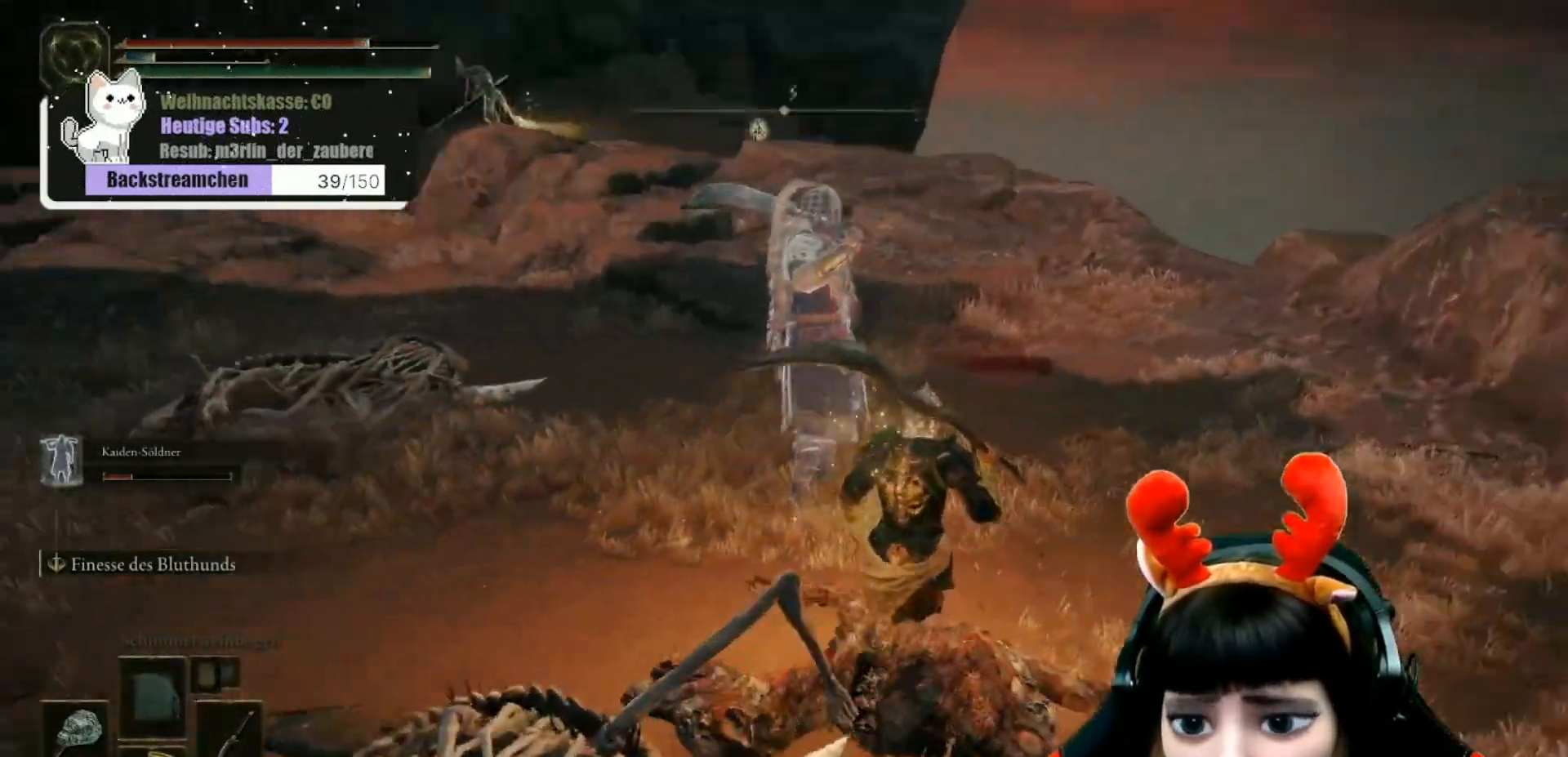
{"buttons": [], "left_stick": "up", "right_stick": "left", "events": [[17, "left_stick", "center"], [167, "right_stick", "center"], [317, "right_stick", "left"], [383, "left_stick", "up"]]}
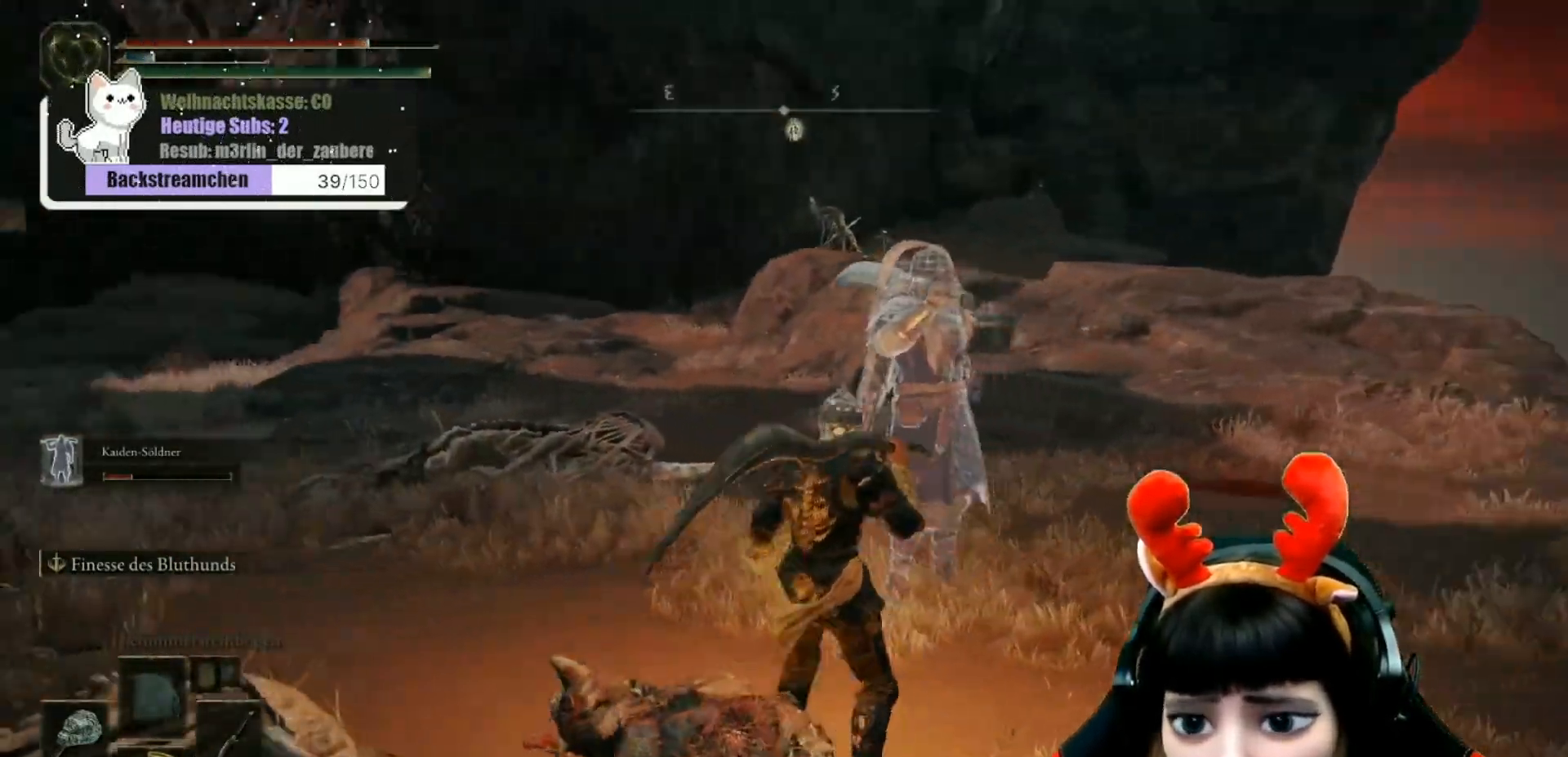
{"buttons": [], "left_stick": "up", "right_stick": "center", "events": [[17, "right_stick", "up-left"], [83, "left_stick", "center"], [167, "right_stick", "center"], [383, "left_stick", "up-right"], [450, "left_stick", "up"]]}
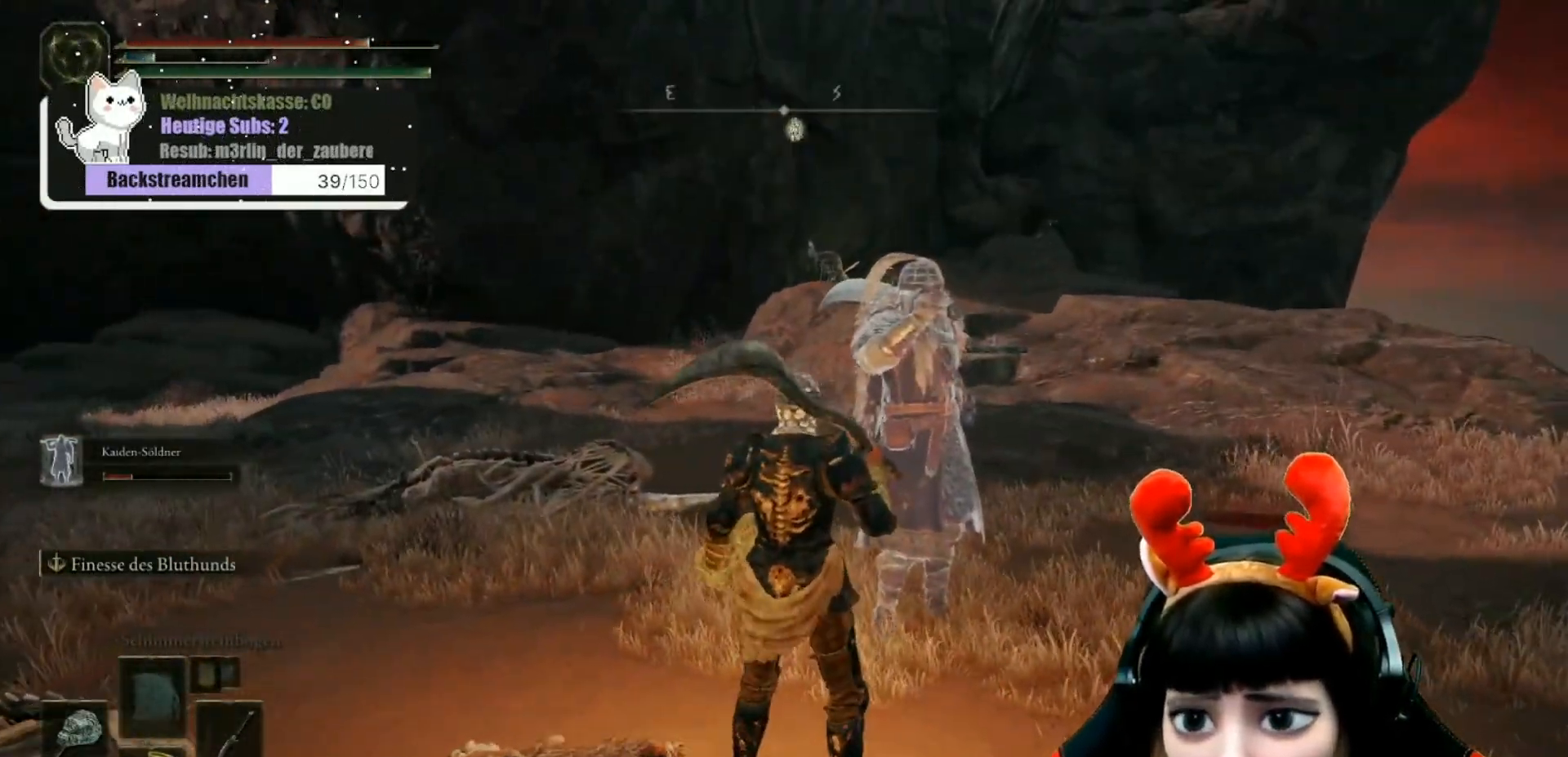
{"buttons": [], "left_stick": "up", "right_stick": "center", "events": []}
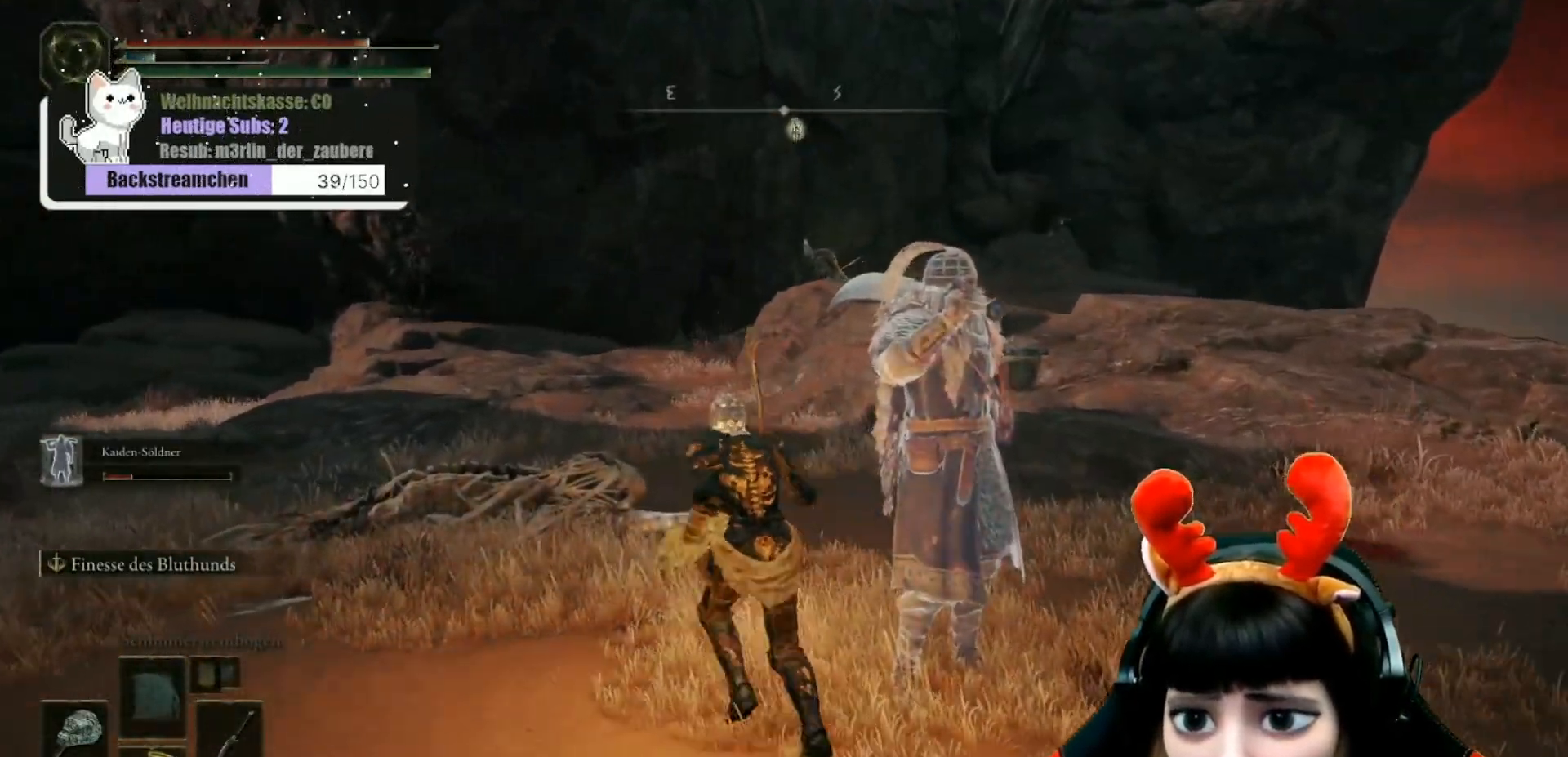
{"buttons": [], "left_stick": "up-left", "right_stick": "center", "events": [[83, "R3", "down"], [133, "R3", "up"], [167, "left_stick", "up-left"]]}
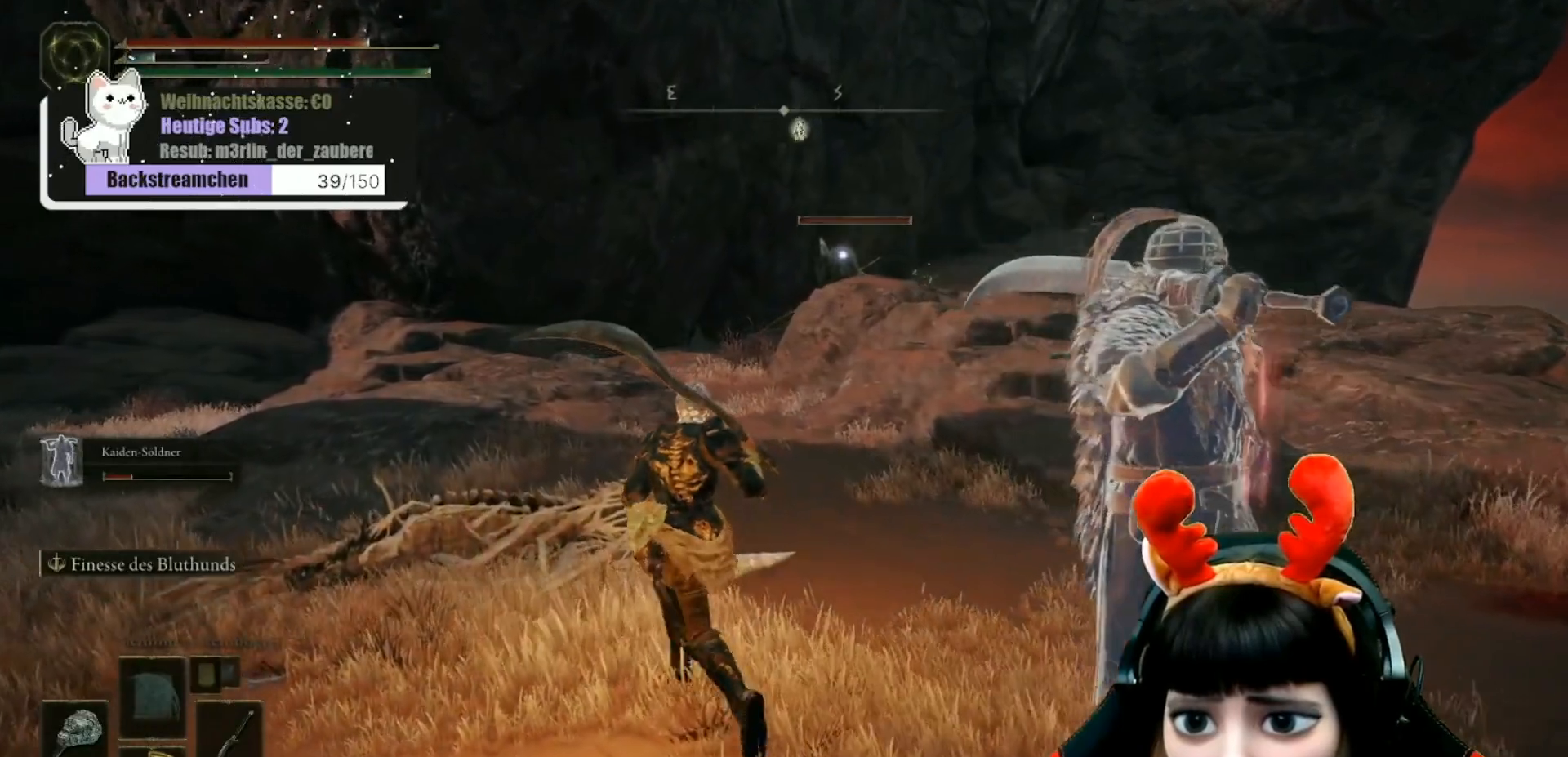
{"buttons": [], "left_stick": "up-left", "right_stick": "center", "events": [[33, "DPAD_RIGHT", "down"], [133, "DPAD_RIGHT", "up"]]}
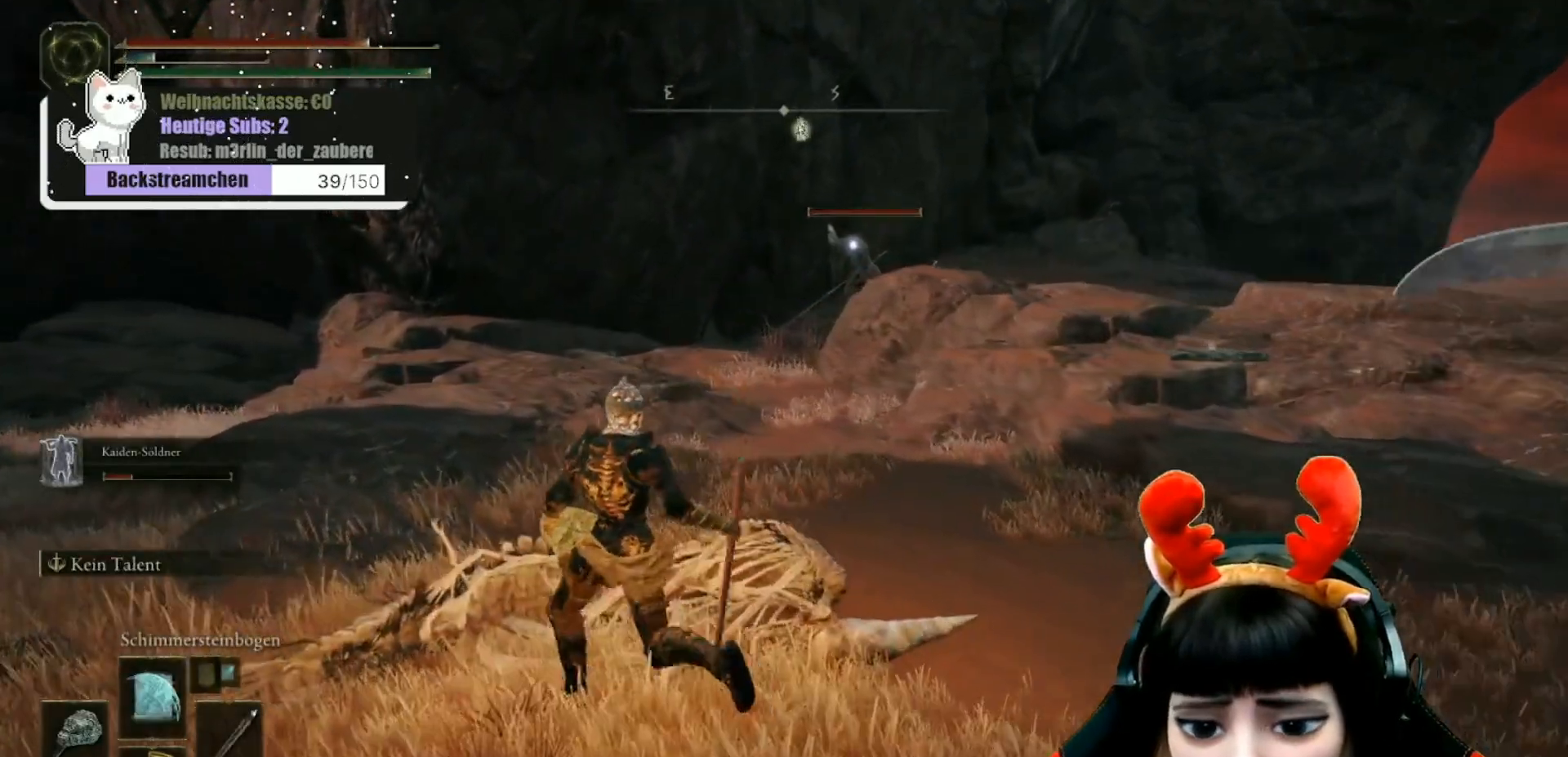
{"buttons": [], "left_stick": "center", "right_stick": "center", "events": [[183, "left_stick", "center"]]}
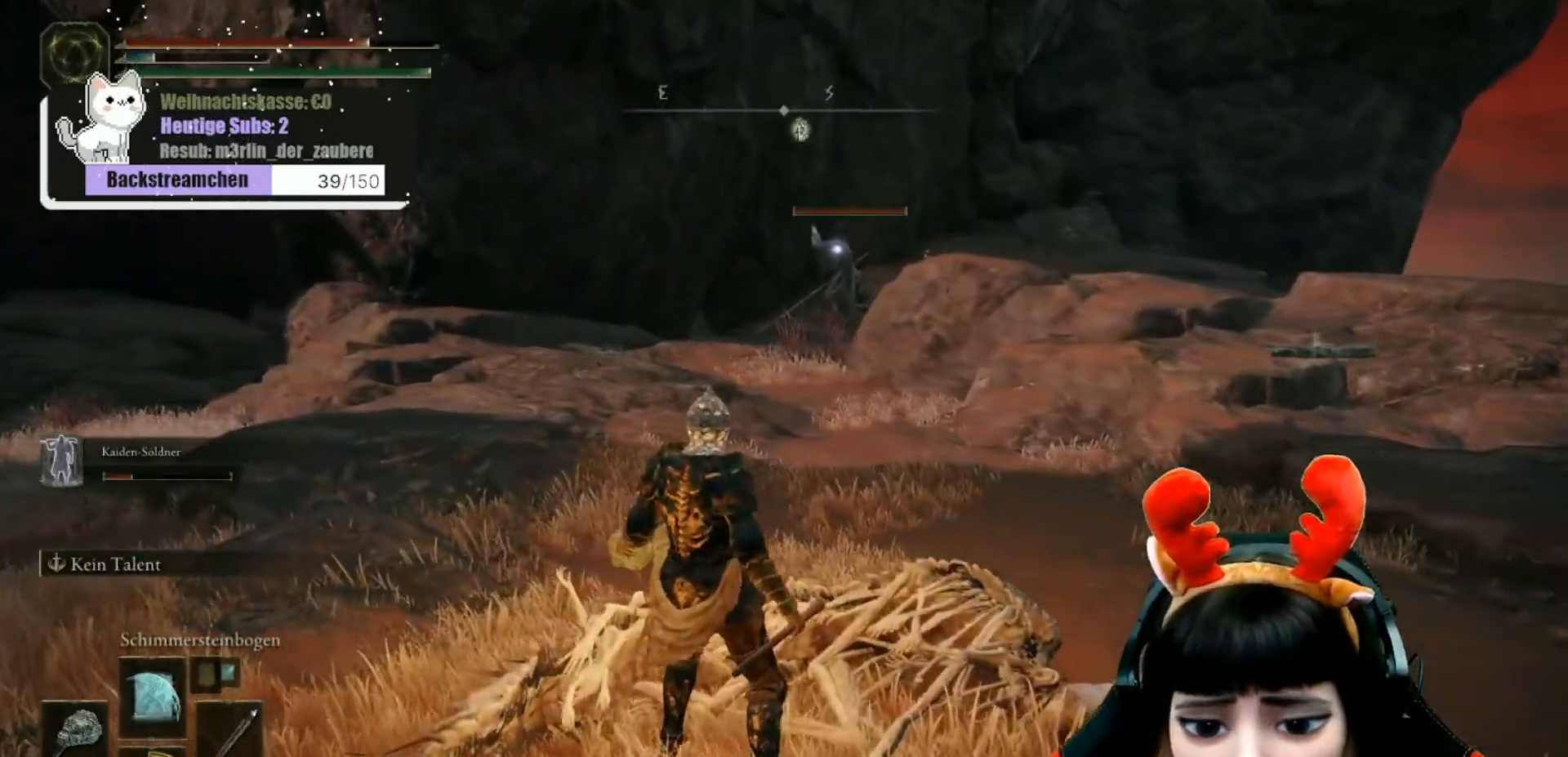
{"buttons": ["DPAD_UP"], "left_stick": "center", "right_stick": "center", "events": [[83, "DPAD_UP", "down"], [183, "DPAD_UP", "up"], [417, "DPAD_UP", "down"]]}
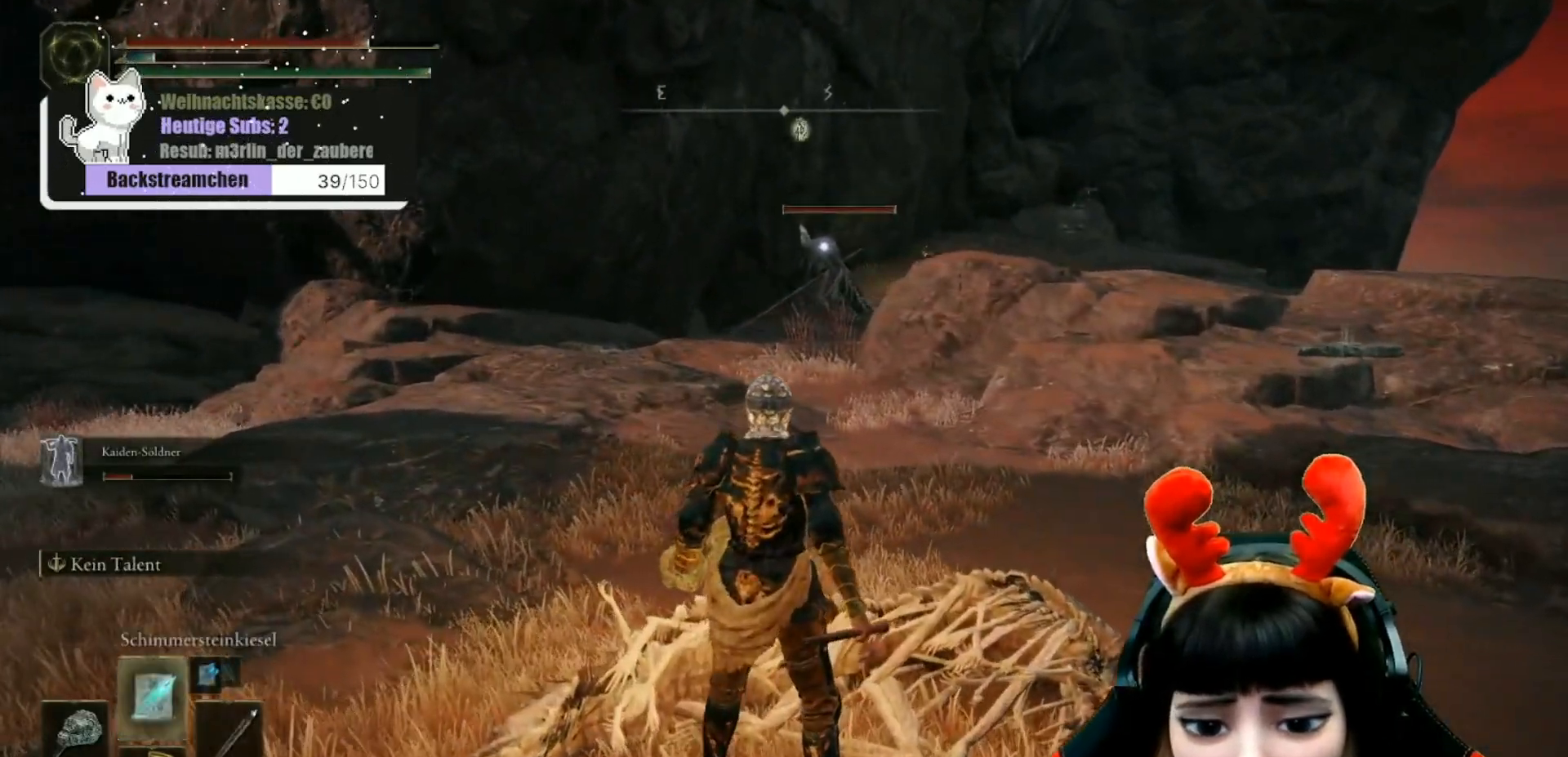
{"buttons": [], "left_stick": "up-left", "right_stick": "center", "events": [[33, "DPAD_UP", "up"], [350, "left_stick", "left"], [400, "R1", "down"], [400, "left_stick", "up-left"], [500, "R1", "up"]]}
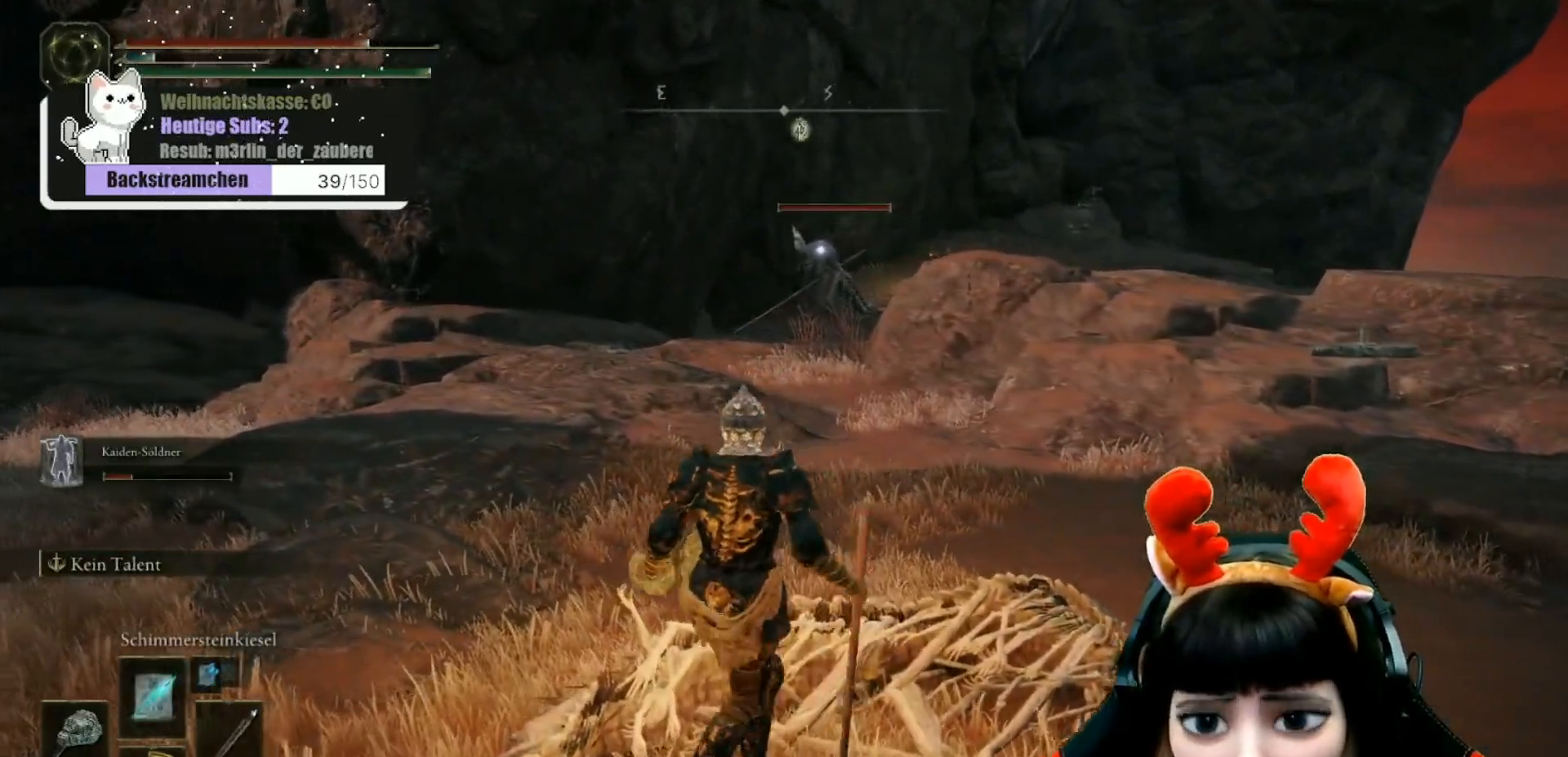
{"buttons": [], "left_stick": "up-right", "right_stick": "center", "events": [[283, "left_stick", "up"], [483, "left_stick", "up-right"]]}
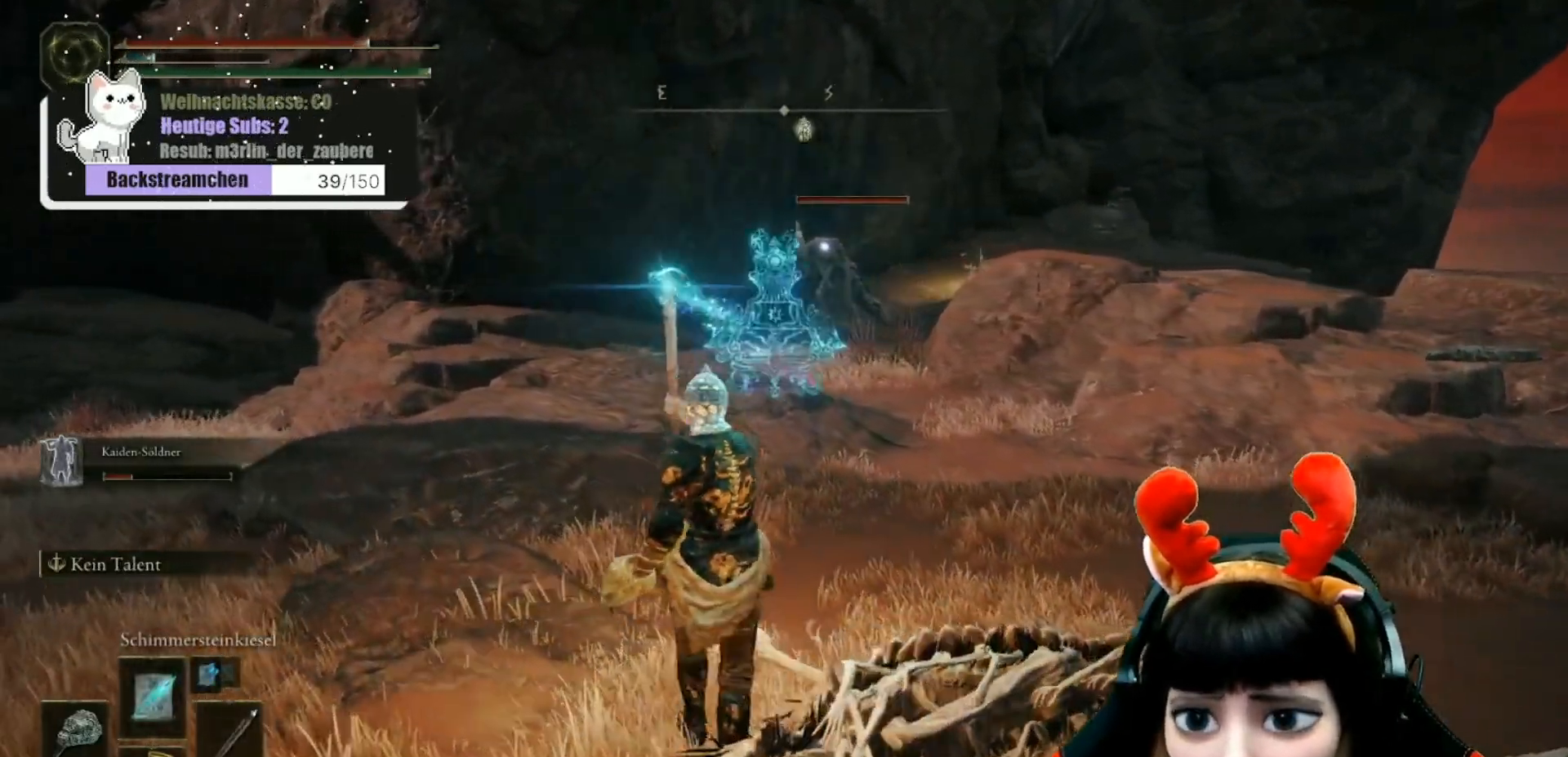
{"buttons": [], "left_stick": "center", "right_stick": "center", "events": [[67, "R1", "down"], [183, "R1", "up"], [333, "R1", "down"], [433, "R1", "up"], [433, "left_stick", "center"]]}
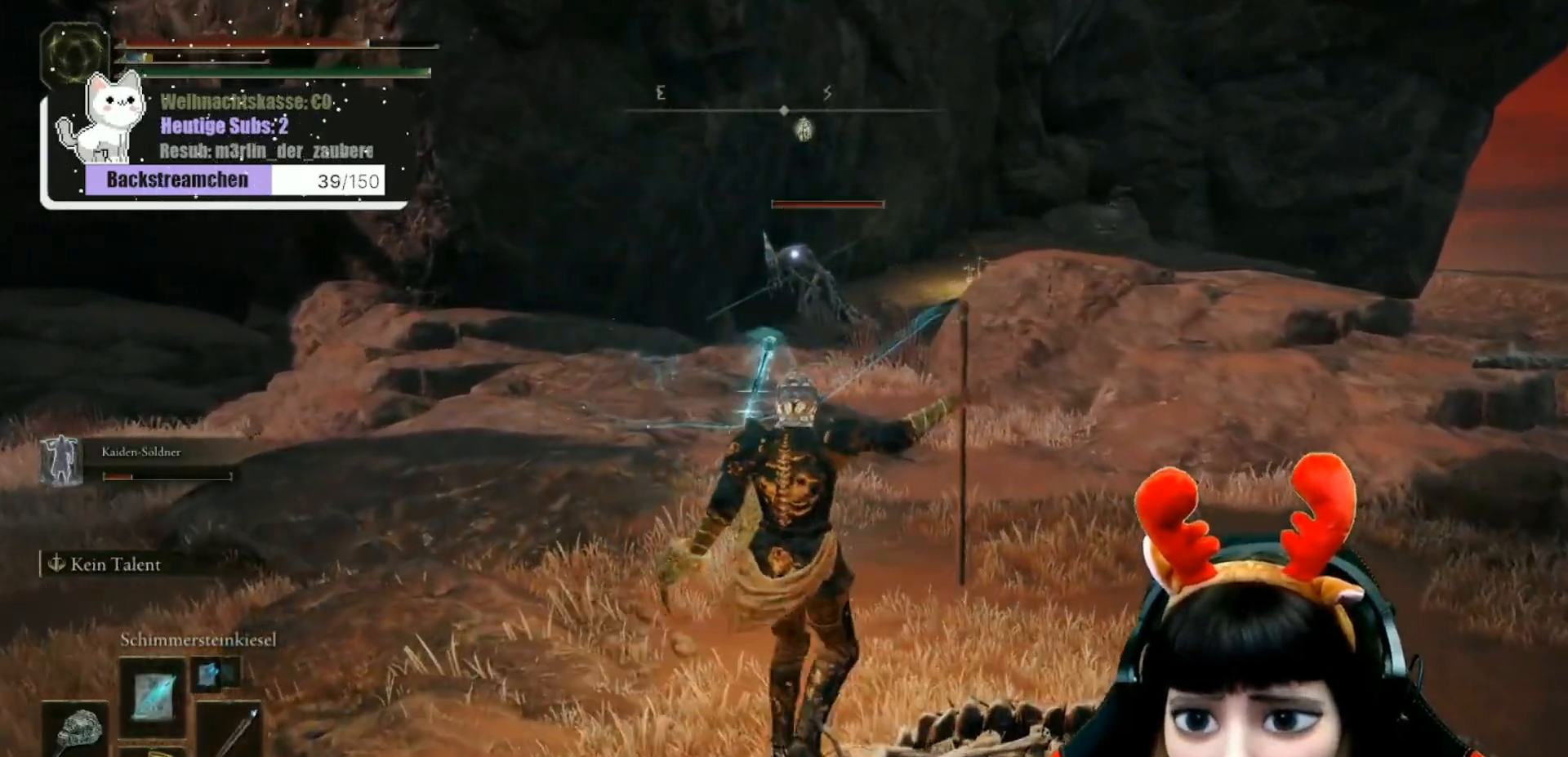
{"buttons": [], "left_stick": "down-left", "right_stick": "center", "events": [[33, "left_stick", "down"], [117, "R1", "down"], [233, "R1", "up"], [317, "R1", "down"], [417, "R1", "up"], [450, "left_stick", "down-left"]]}
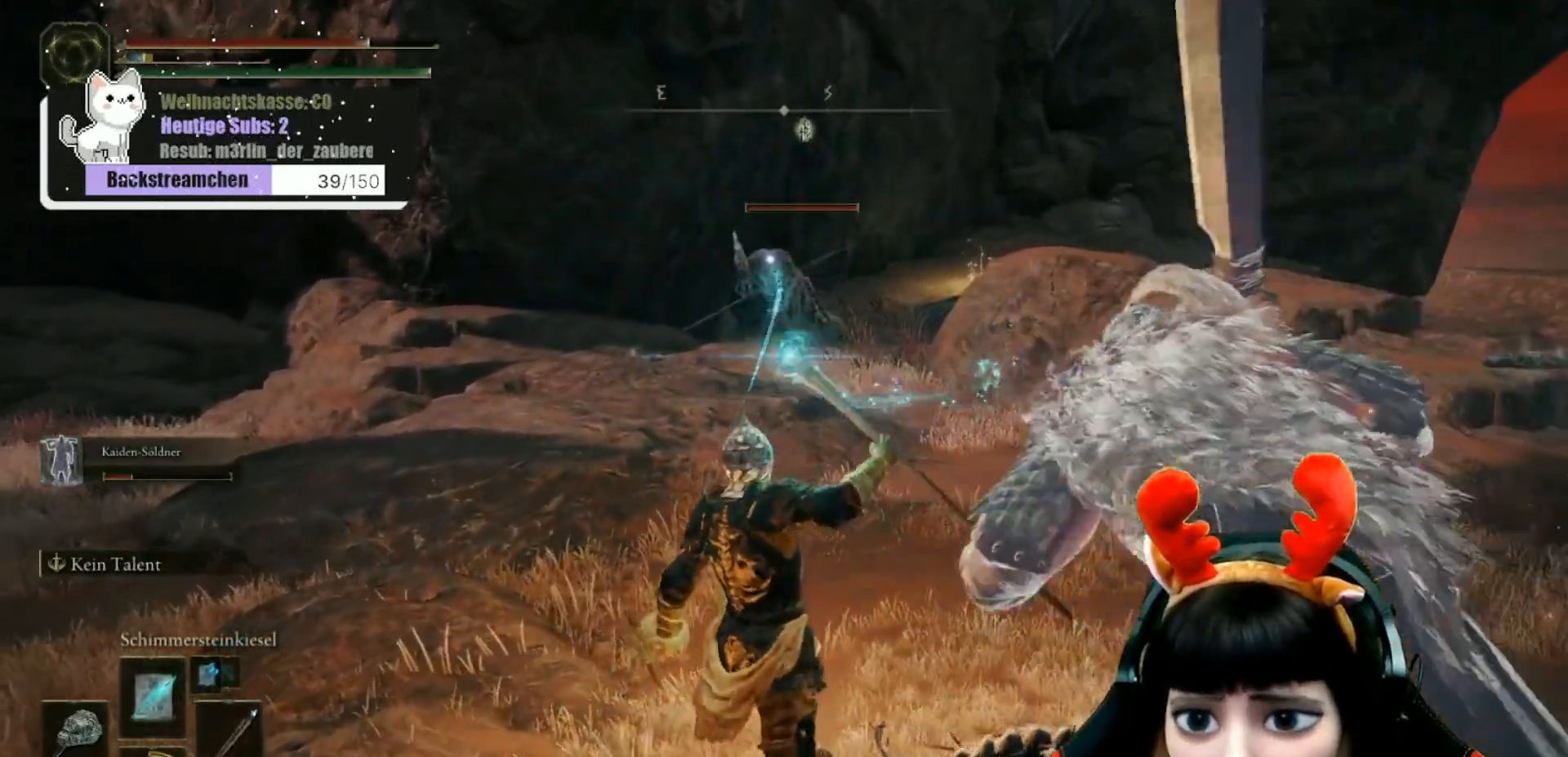
{"buttons": [], "left_stick": "up-left", "right_stick": "center", "events": [[17, "R1", "down"], [117, "R1", "up"], [167, "left_stick", "up-left"], [200, "R1", "down"], [317, "R1", "up"], [383, "R1", "down"], [483, "R1", "up"]]}
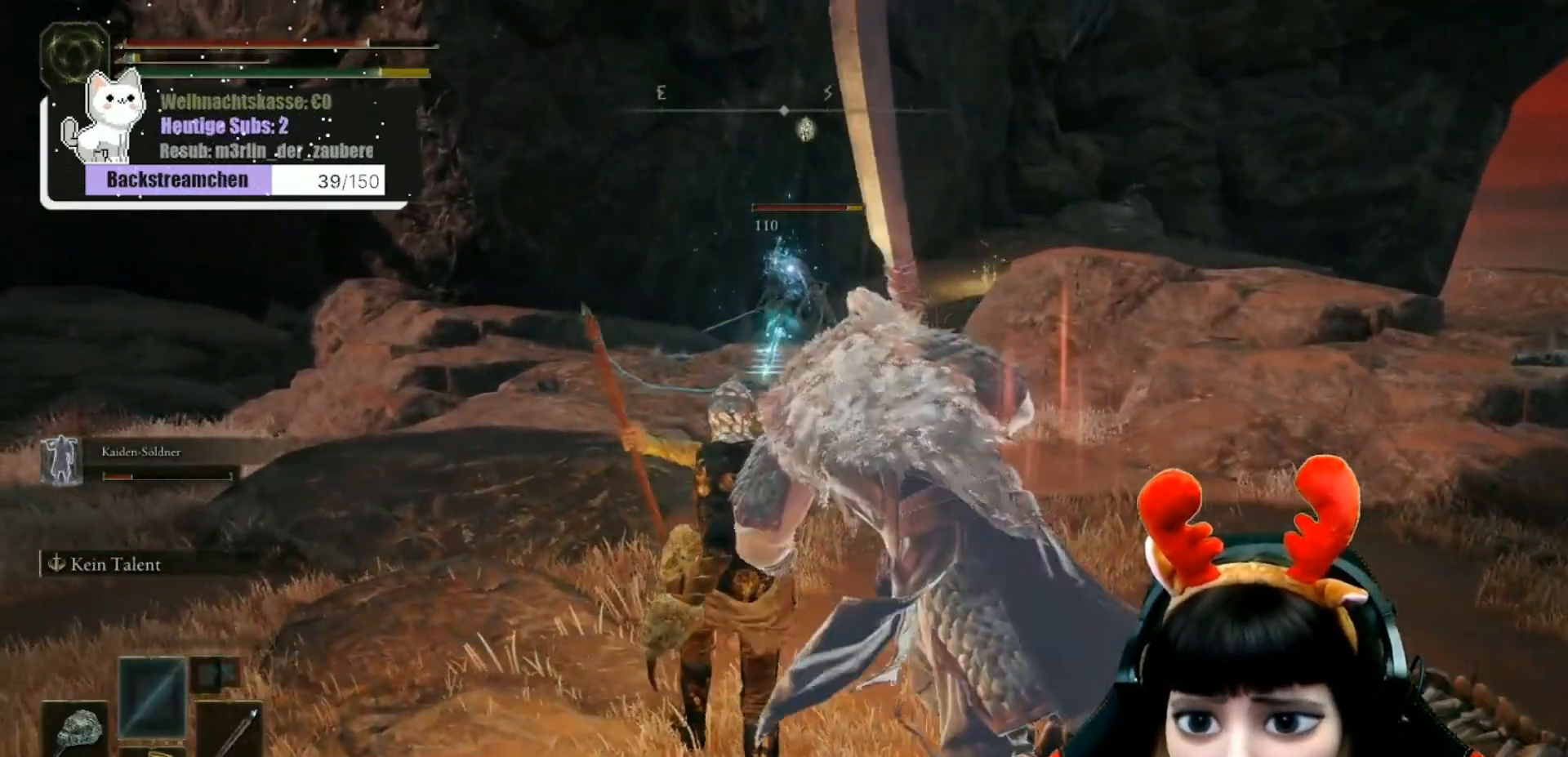
{"buttons": ["R1"], "left_stick": "up-left", "right_stick": "center", "events": [[83, "R1", "down"], [183, "R1", "up"], [267, "R1", "down"], [383, "R1", "up"], [483, "R1", "down"]]}
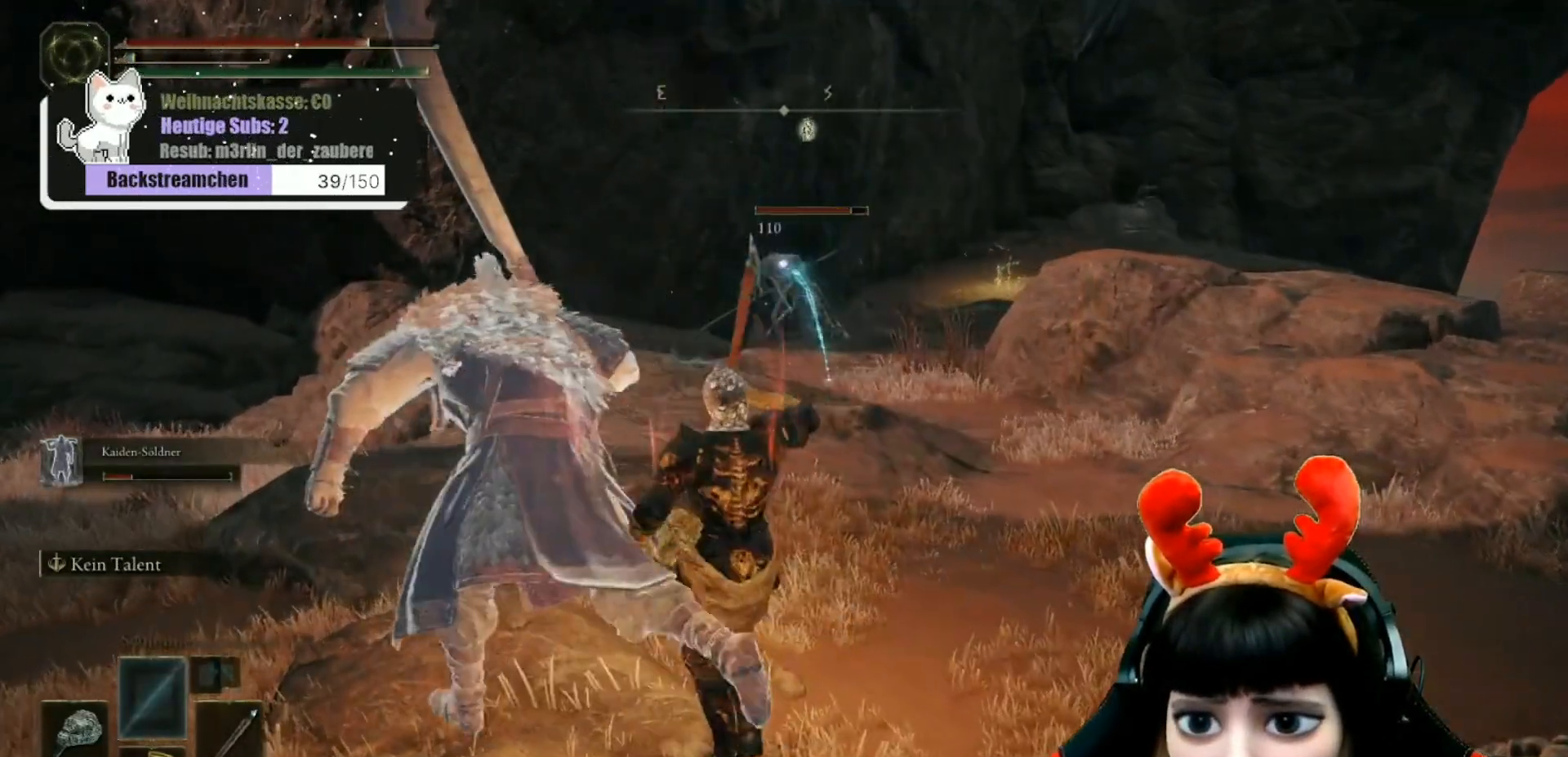
{"buttons": [], "left_stick": "up", "right_stick": "center", "events": [[100, "R1", "up"], [183, "R1", "down"], [267, "R1", "up"], [367, "left_stick", "up"], [383, "R1", "down"], [483, "R1", "up"]]}
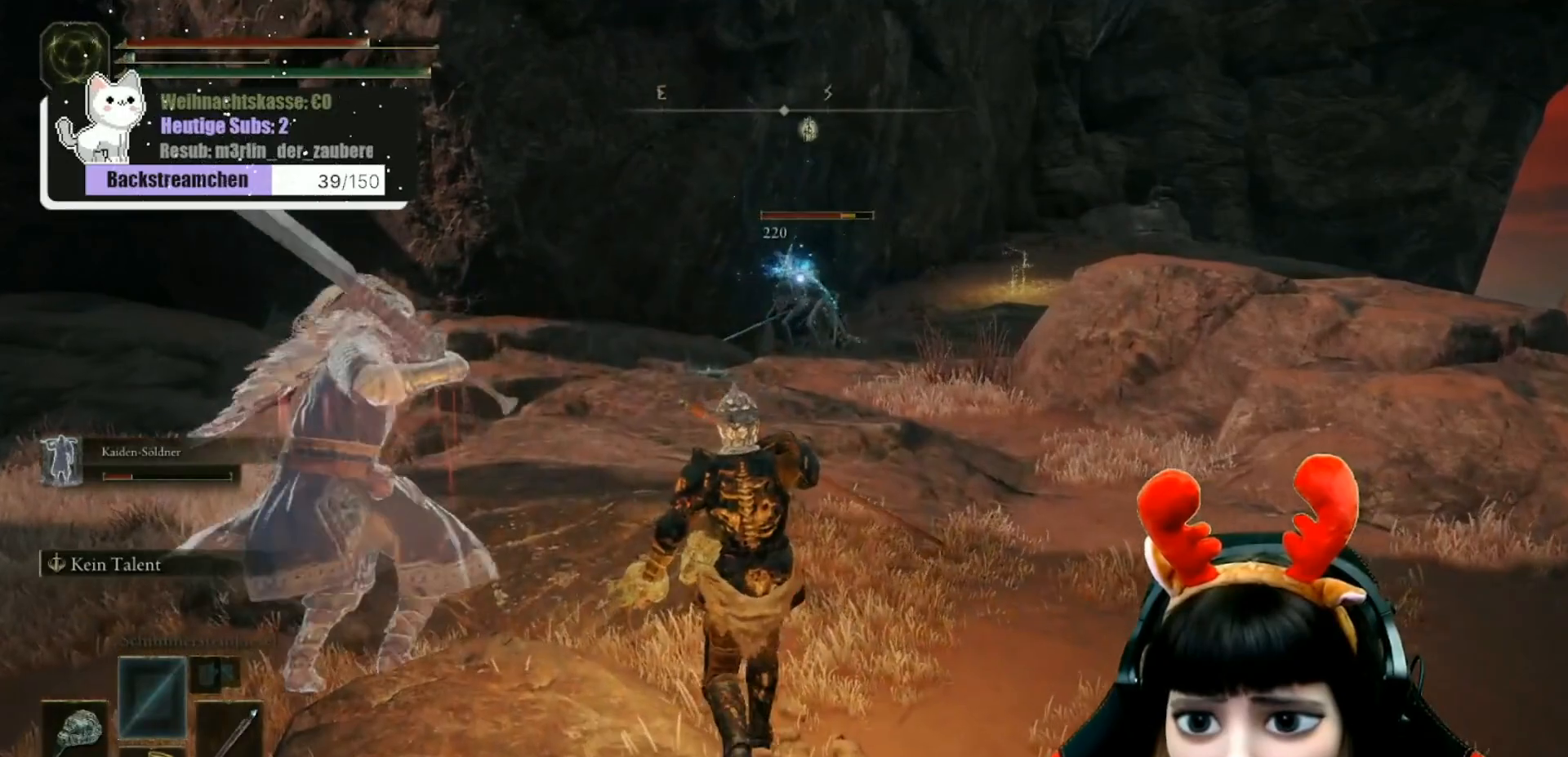
{"buttons": [], "left_stick": "right", "right_stick": "center", "events": [[117, "left_stick", "center"], [183, "left_stick", "right"]]}
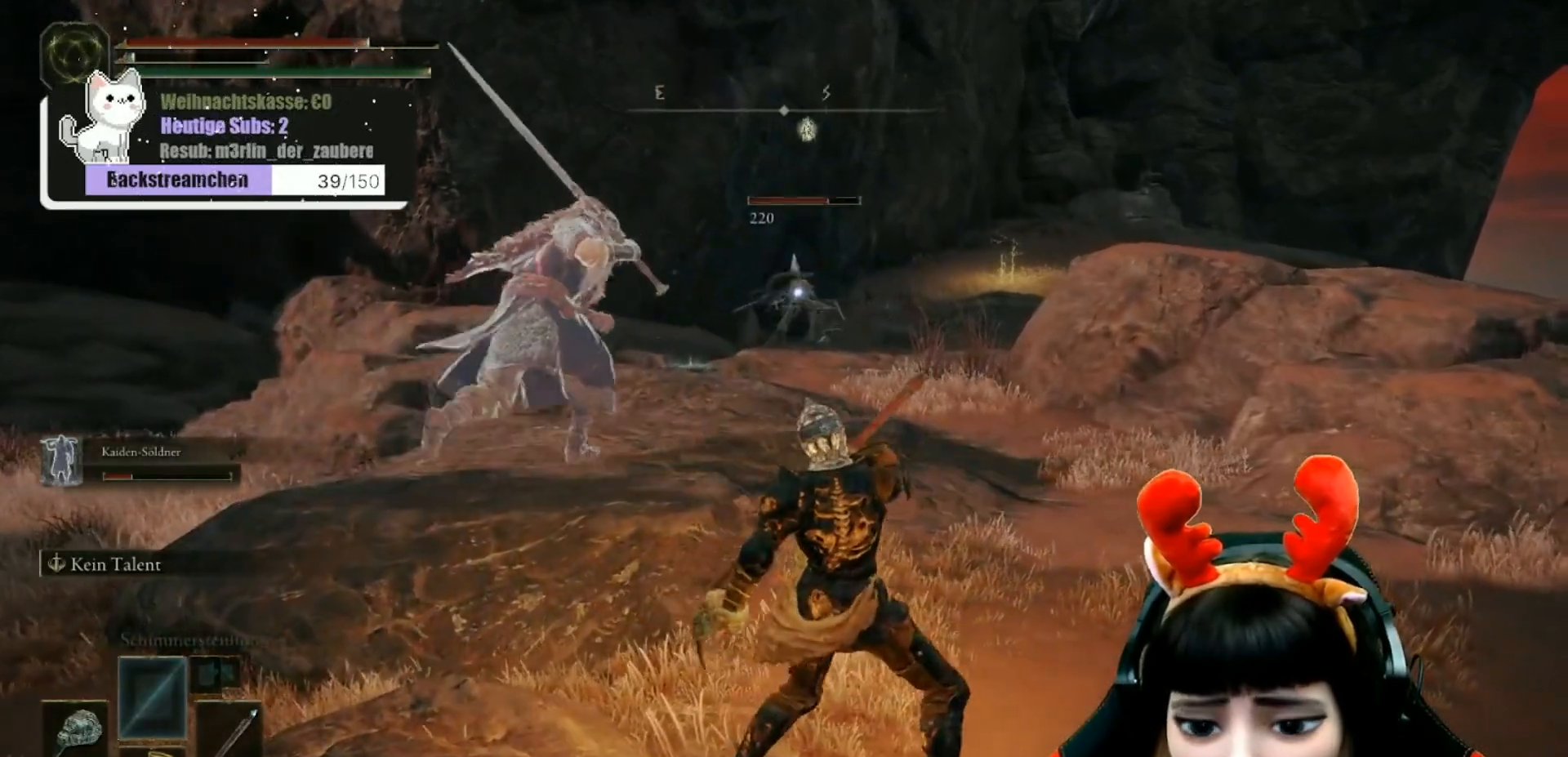
{"buttons": [], "left_stick": "down", "right_stick": "center", "events": [[50, "DPAD_DOWN", "down"], [67, "left_stick", "down-right"], [133, "DPAD_DOWN", "up"], [217, "left_stick", "down"], [350, "DPAD_DOWN", "down"], [400, "DPAD_DOWN", "up"]]}